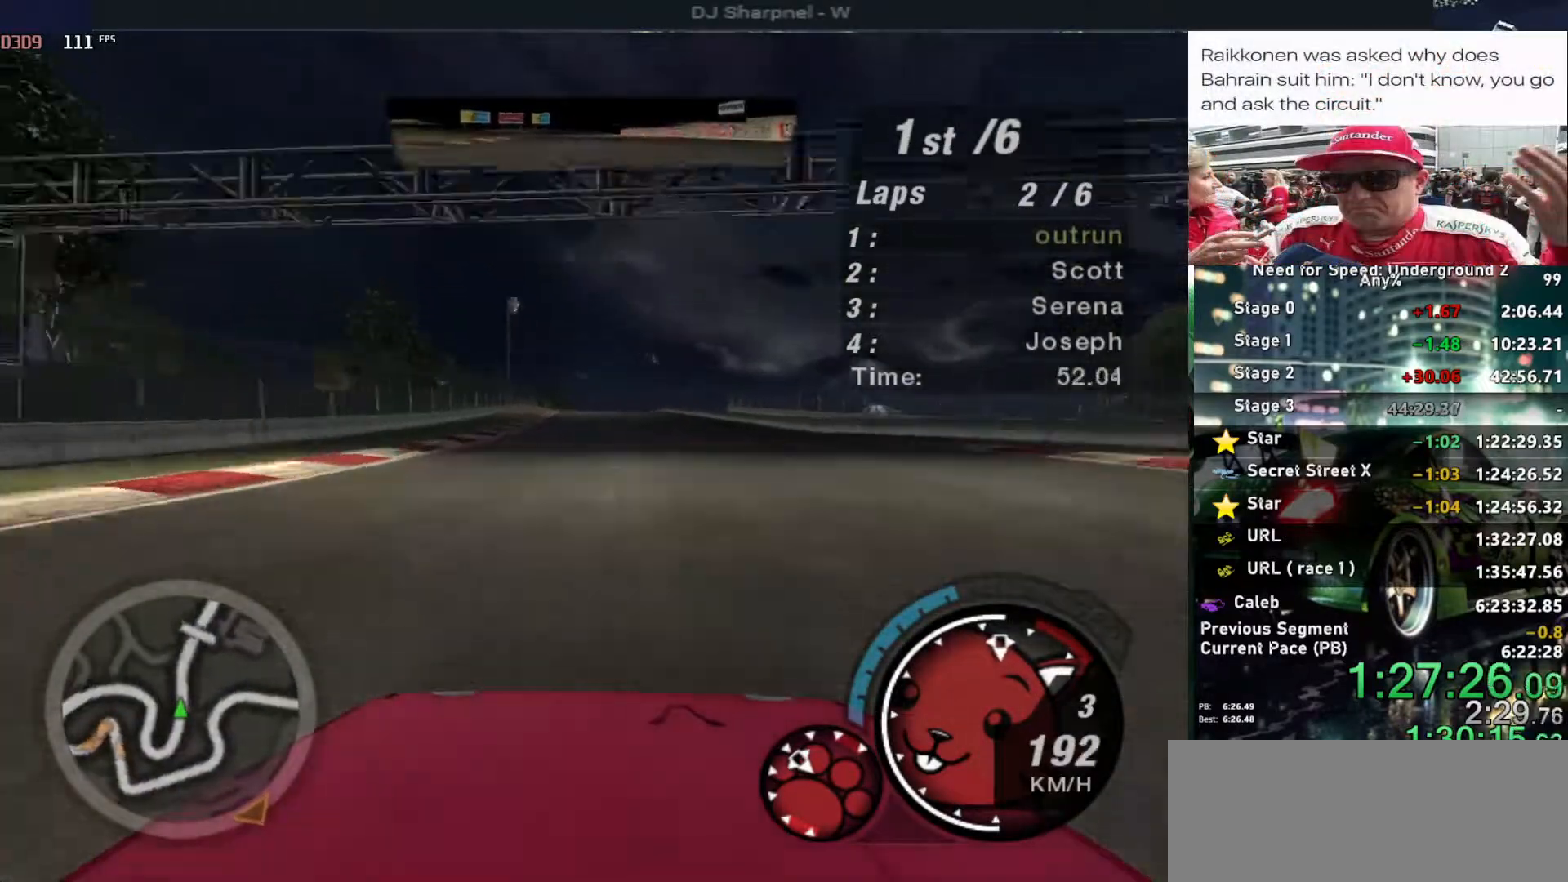
Gameplay with keyboard; each line is a JSON object with the keys held at the frame after it. "events" lists presses ("down") and releases ("up") of "alt", "ctrl", "down", "escape", "left", "r", "return", "right", "shift", "space", "super", "t", "tab", "u" and "up" between this image and that frame as [ms after this image, input, new state], when the widget could be followed in between. No other keys are recorded. Mouse input is not recorded.
{"keys": ["up"], "events": []}
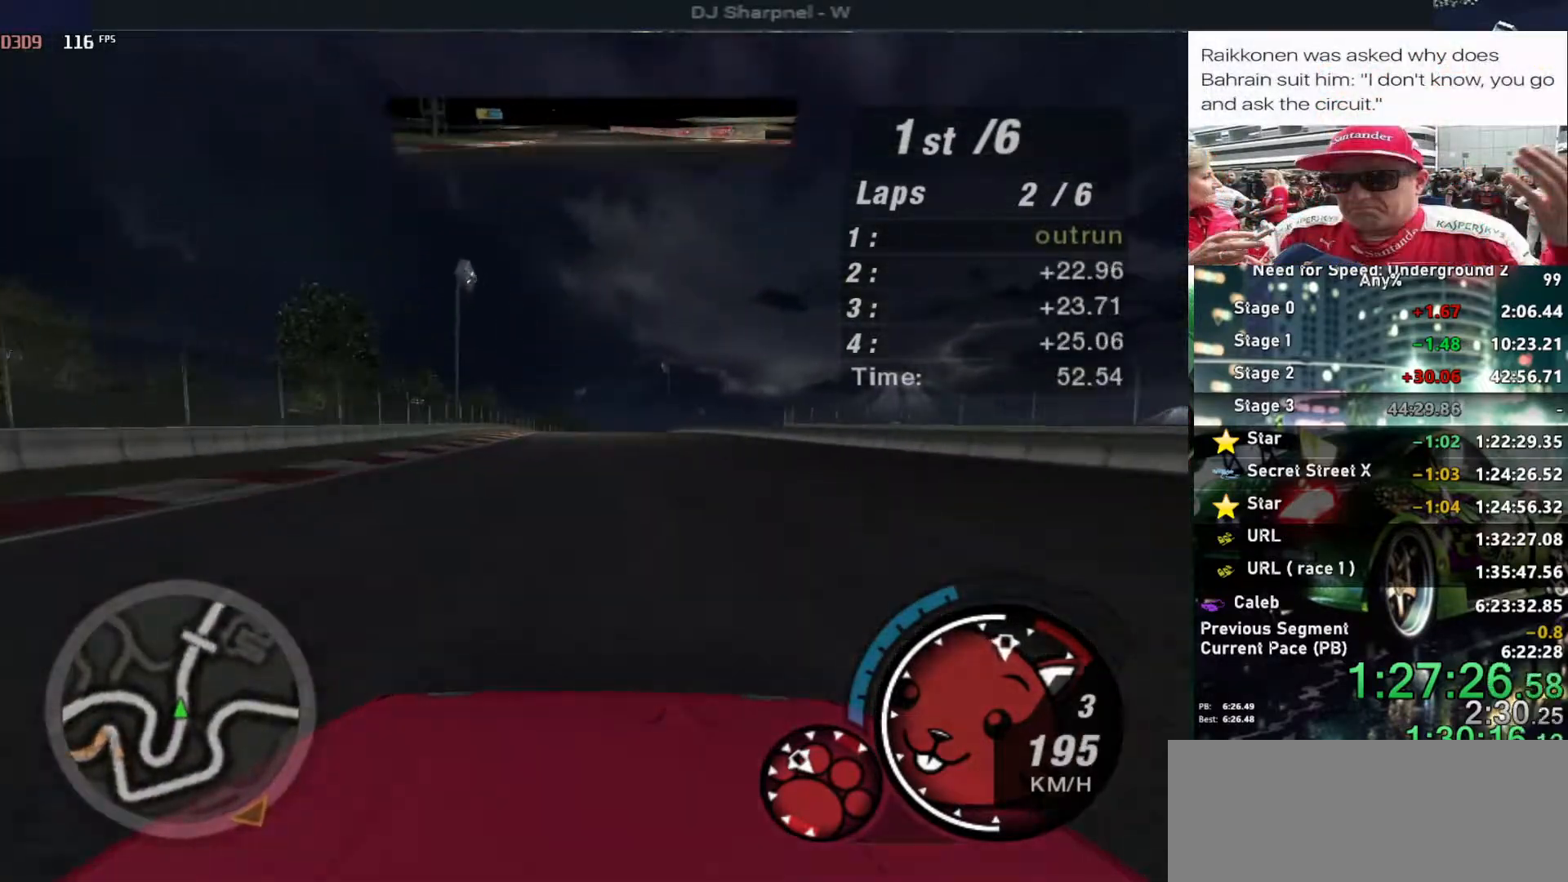
{"keys": ["up"], "events": []}
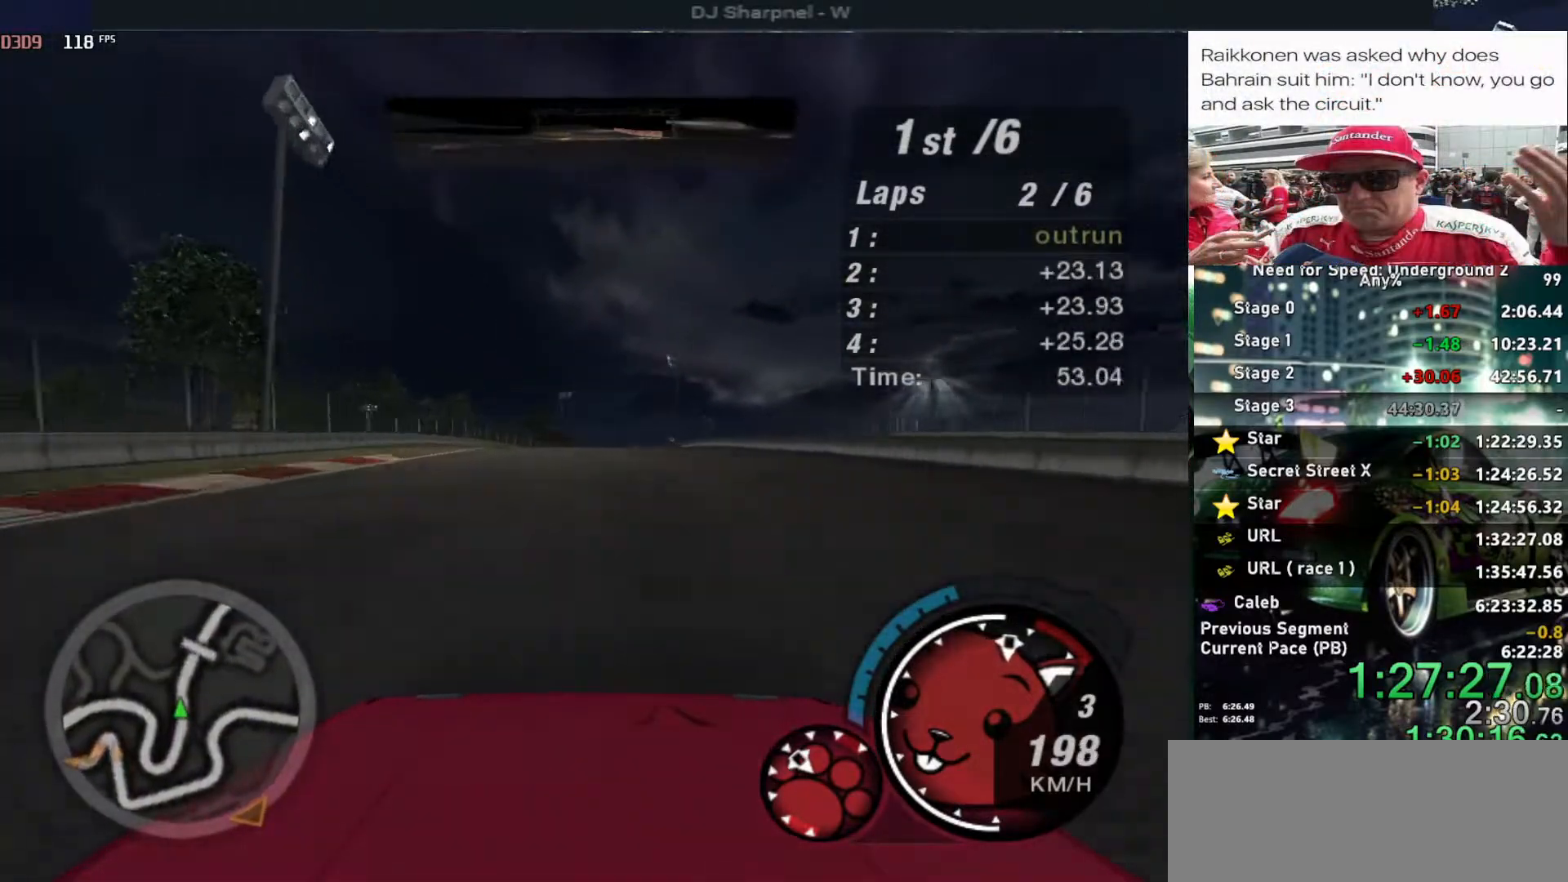
{"keys": ["up"], "events": [[267, "right", "down"], [350, "right", "up"]]}
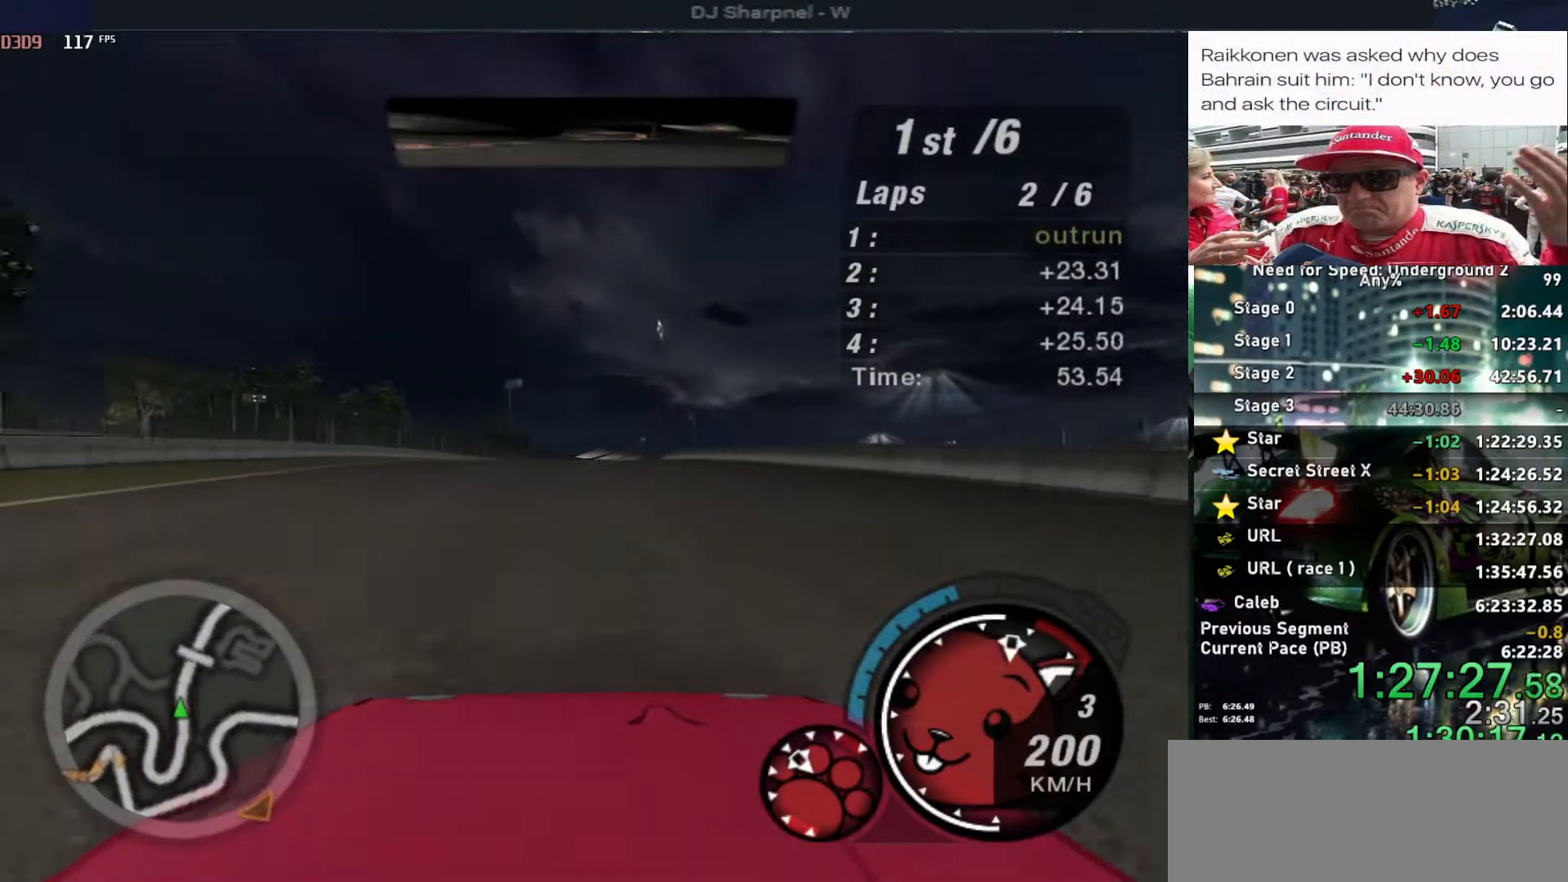
{"keys": ["up"], "events": []}
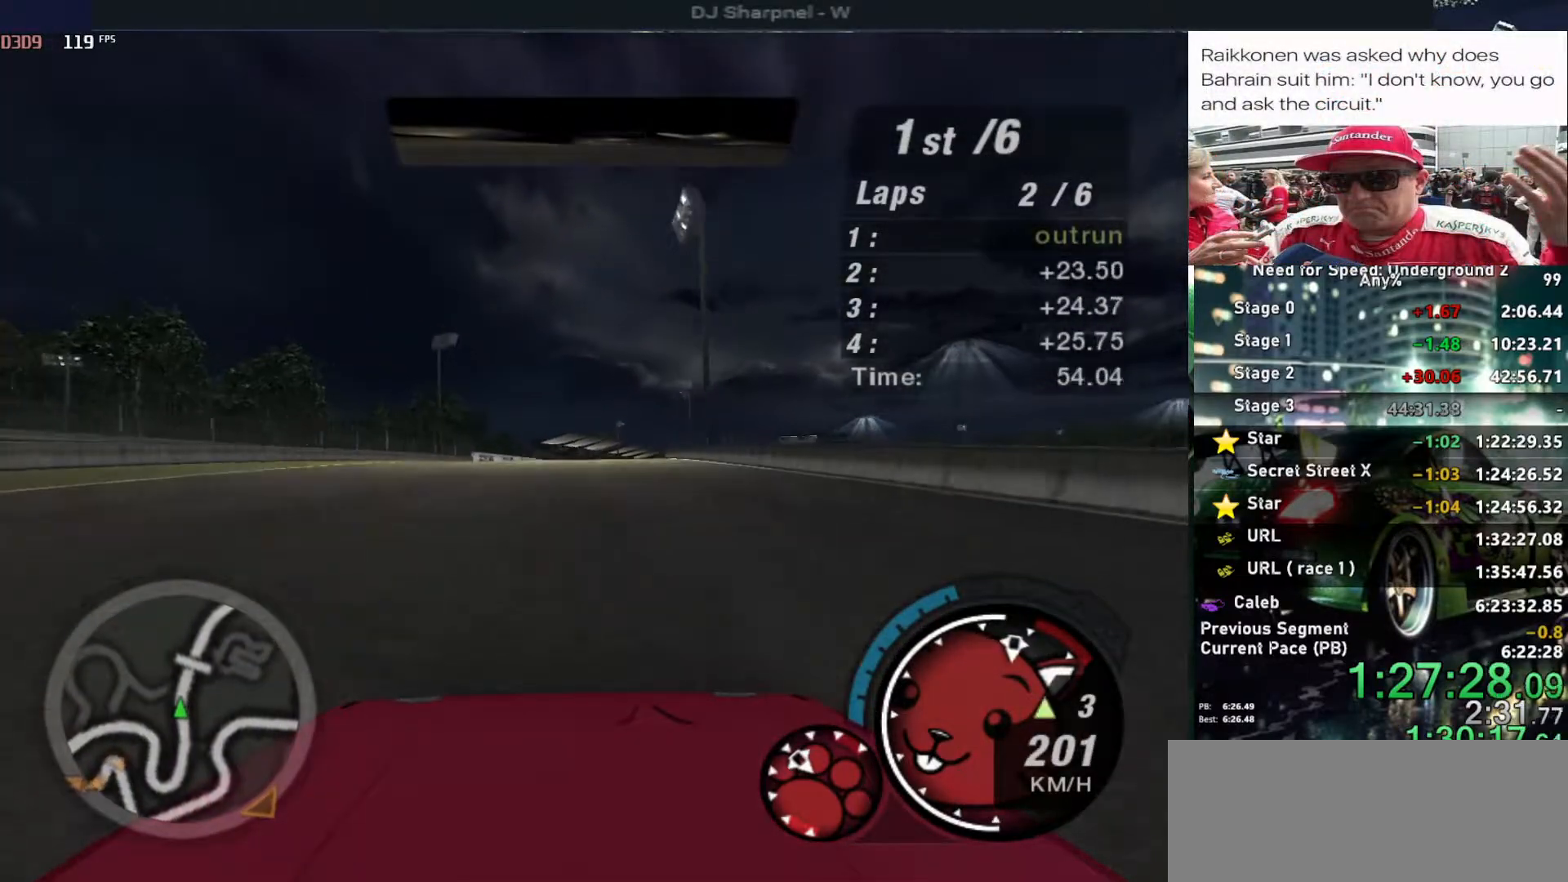
{"keys": ["up"], "events": [[200, "right", "down"], [283, "right", "up"]]}
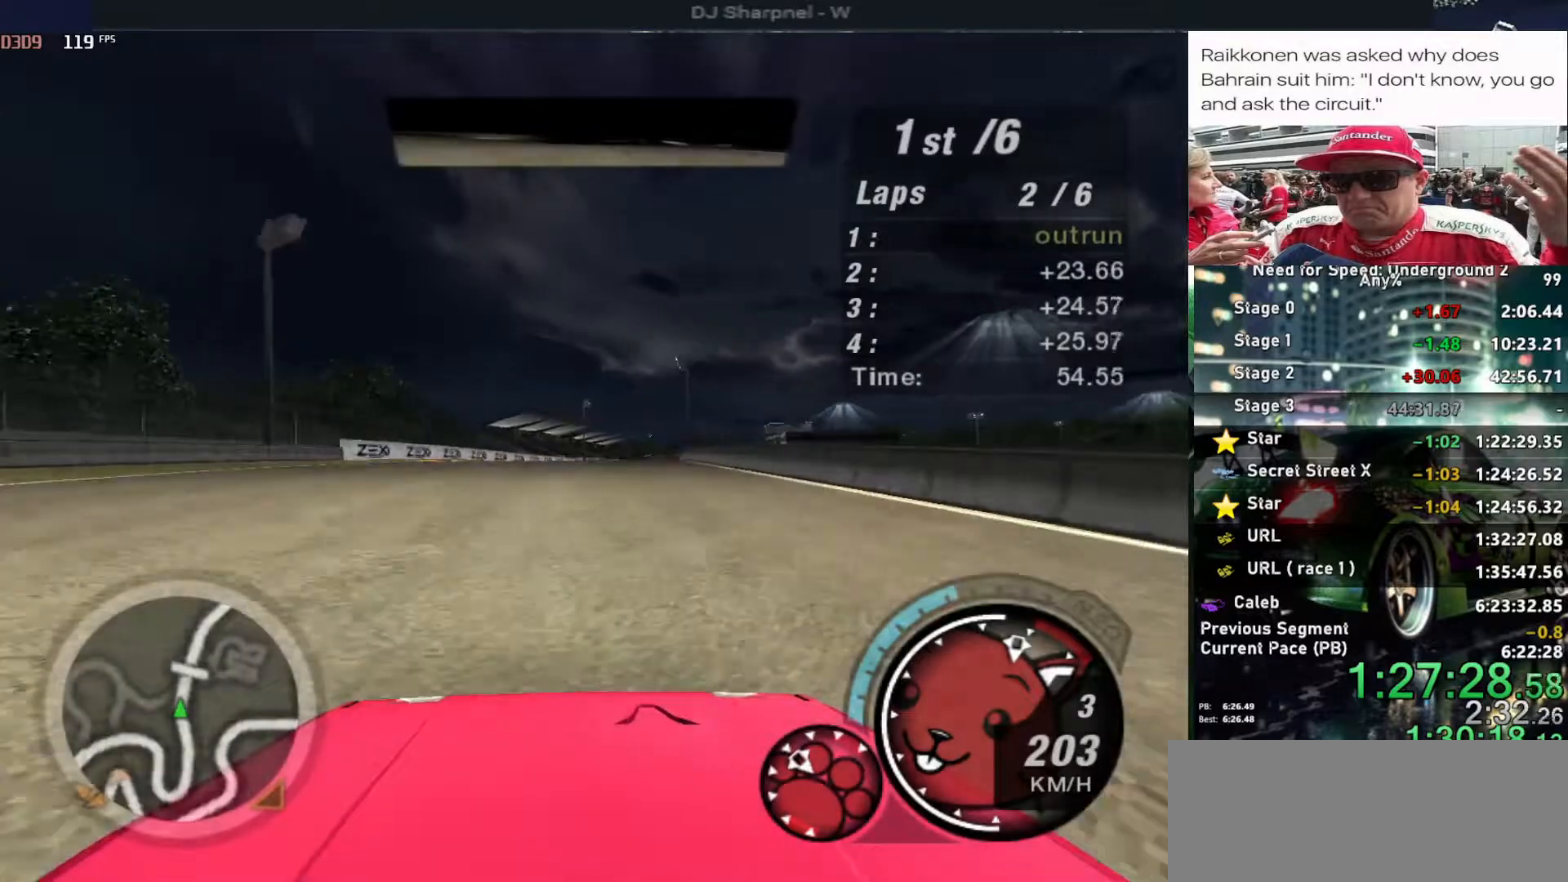
{"keys": ["up"], "events": [[167, "right", "down"], [250, "right", "up"]]}
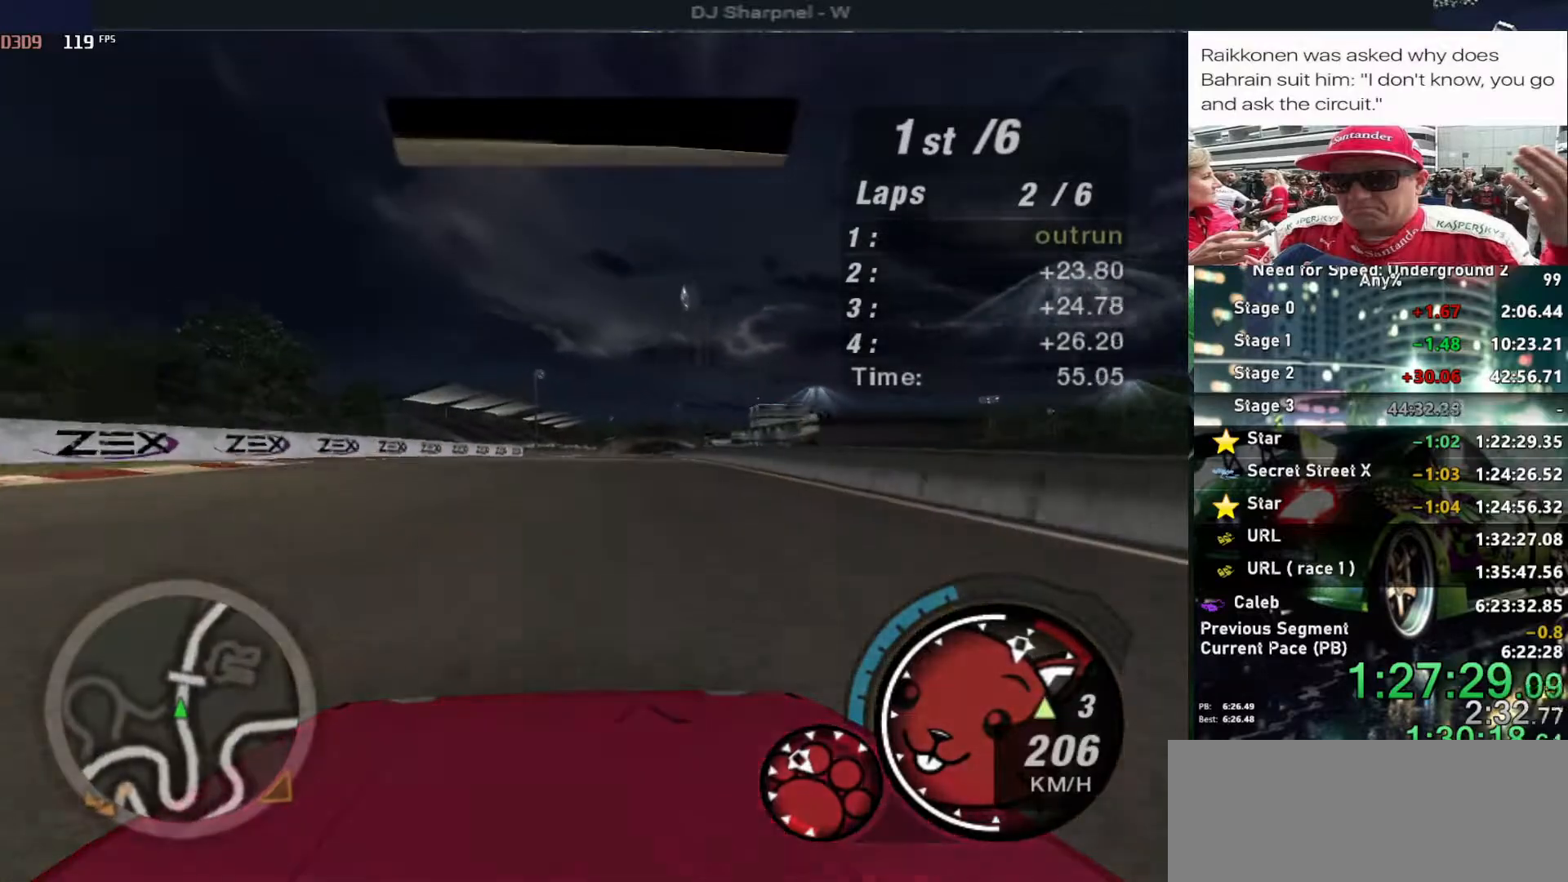
{"keys": ["up"], "events": [[183, "right", "down"], [267, "right", "up"]]}
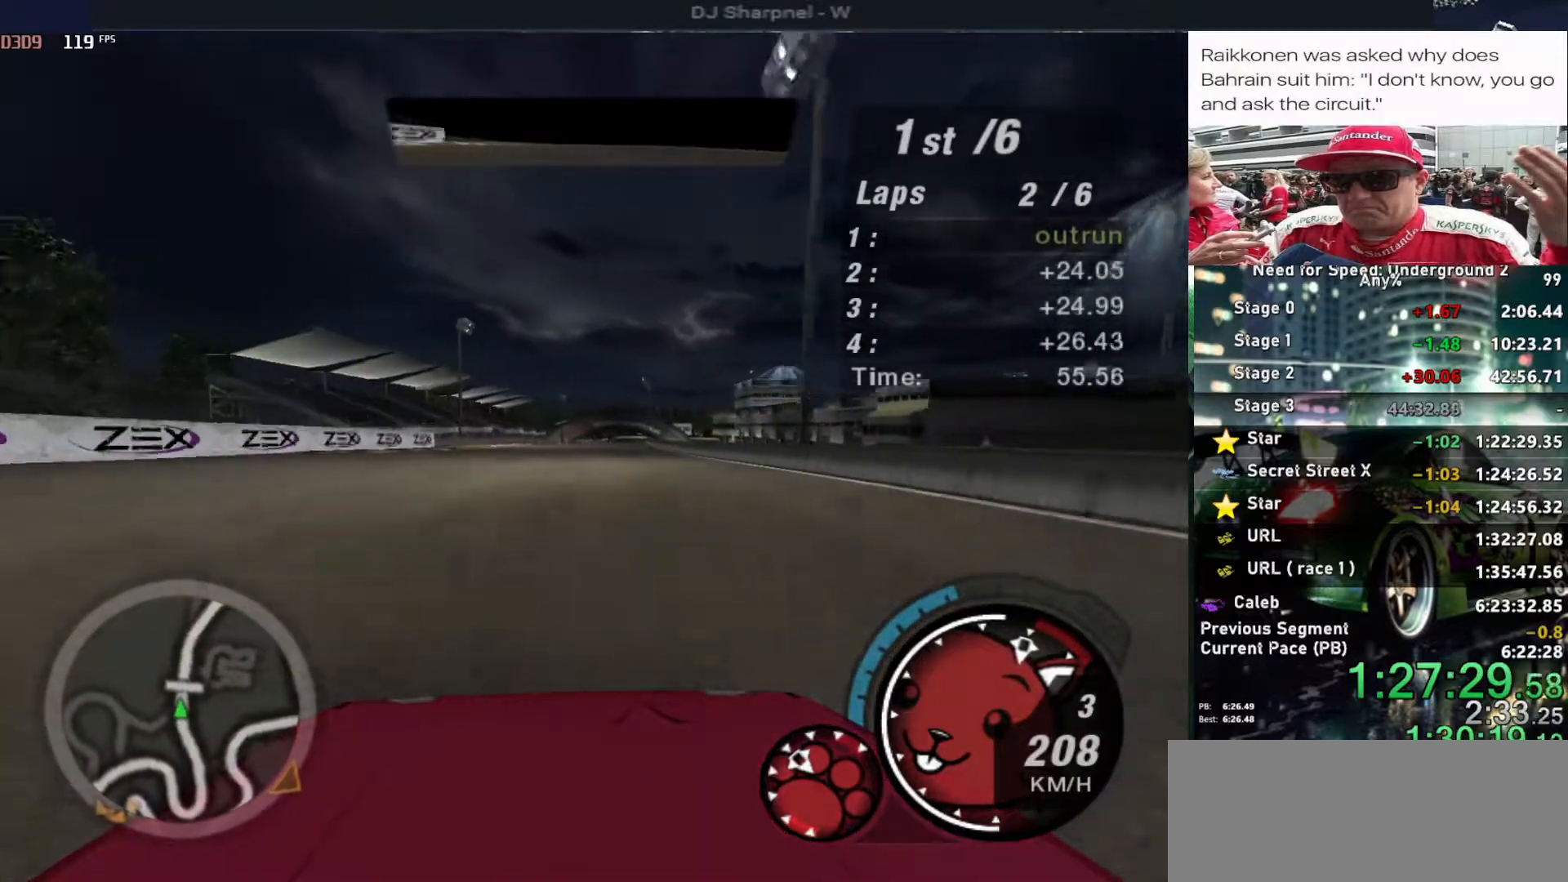
{"keys": ["up"], "events": []}
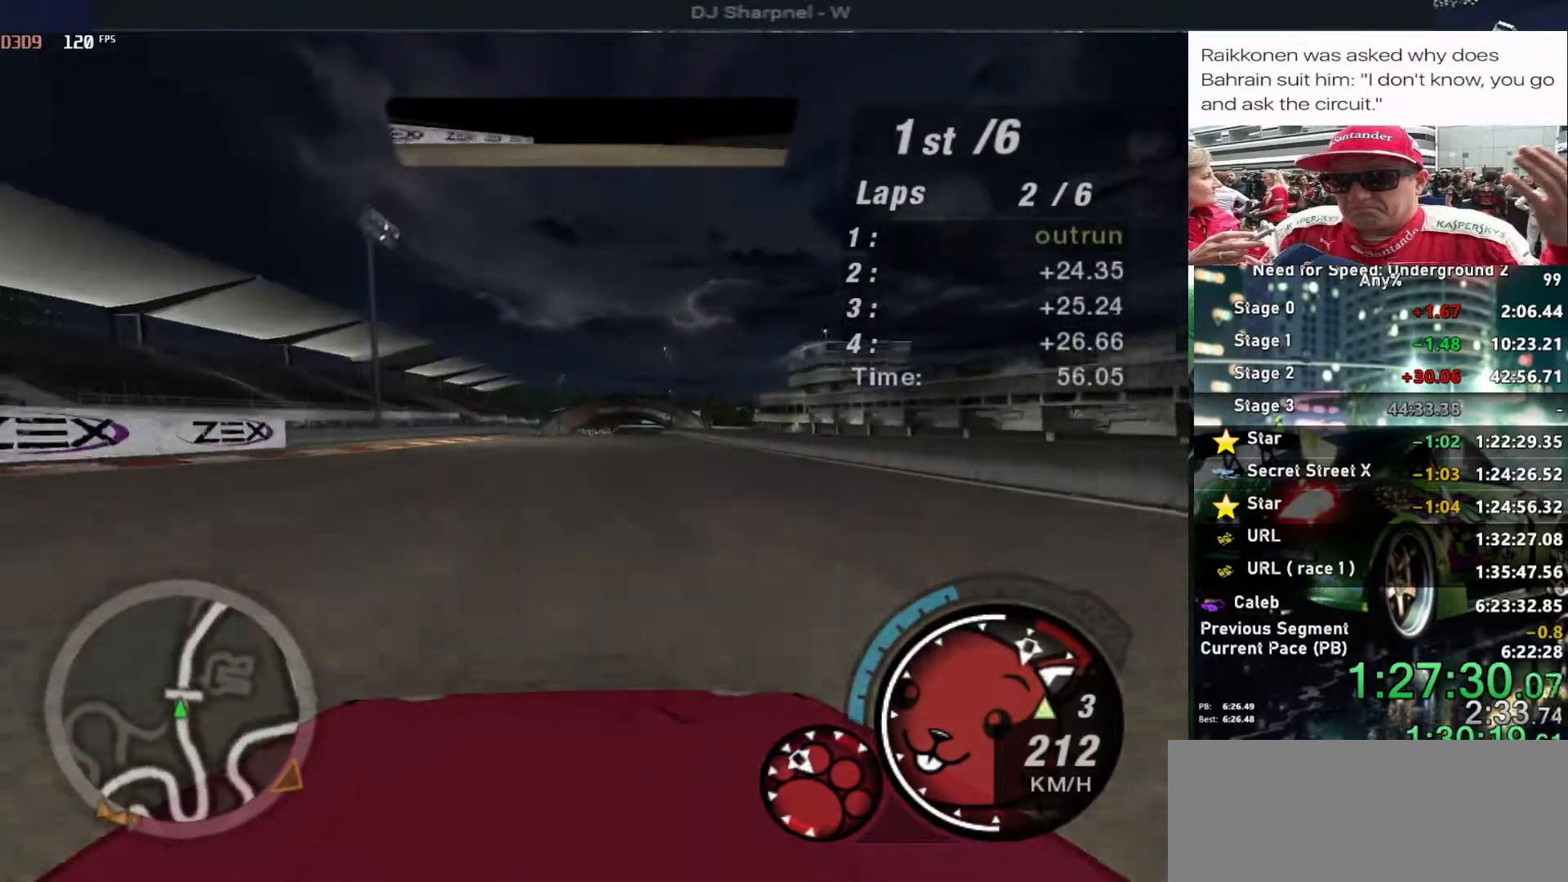
{"keys": ["up"], "events": [[167, "right", "down"], [217, "right", "up"]]}
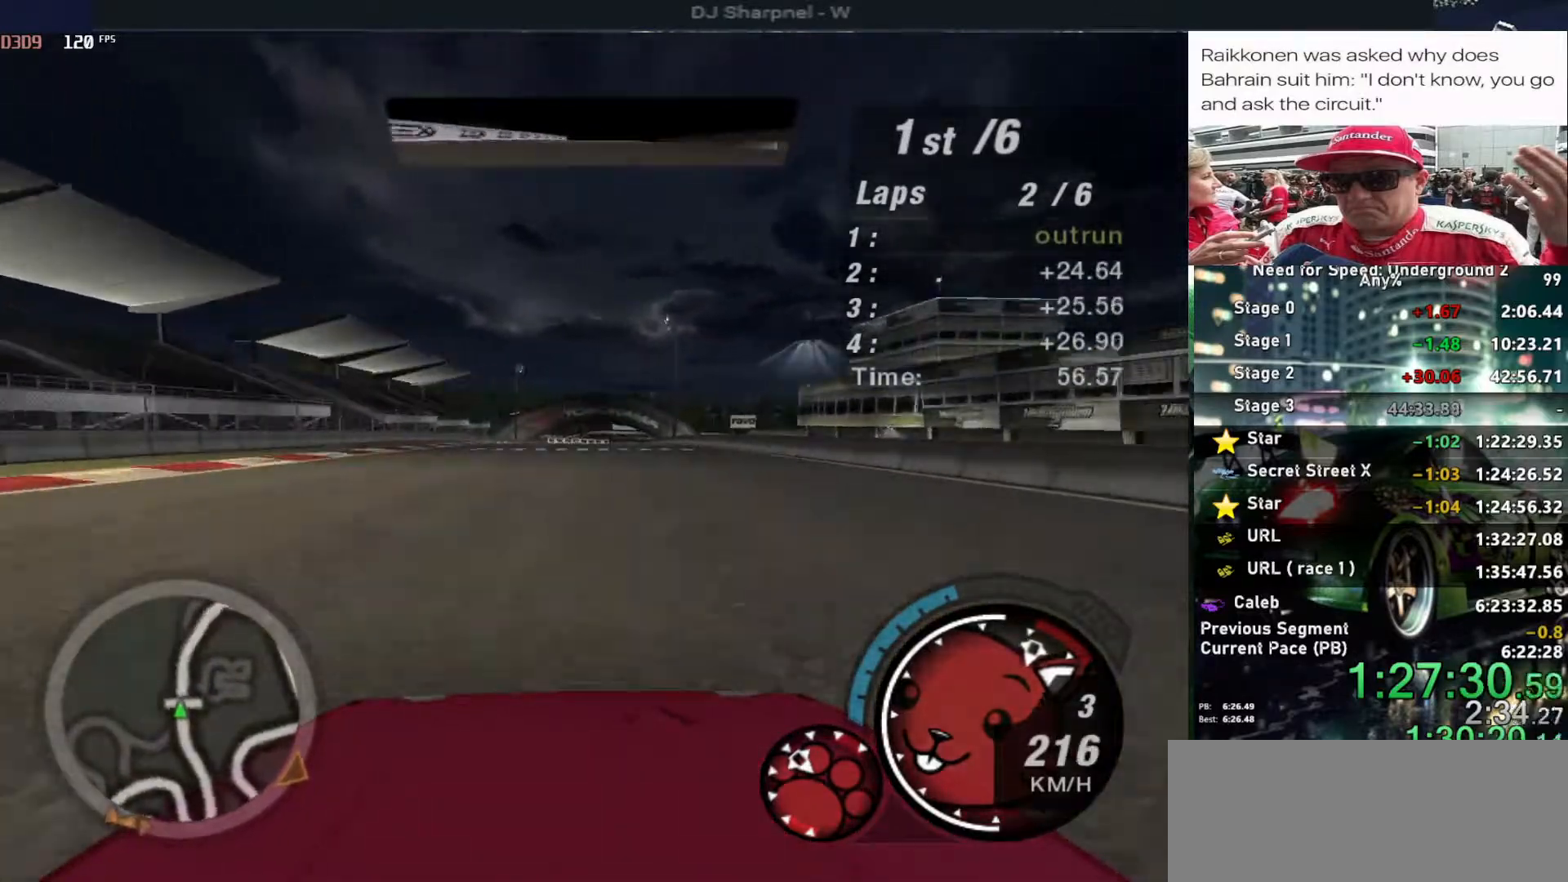
{"keys": ["up"], "events": []}
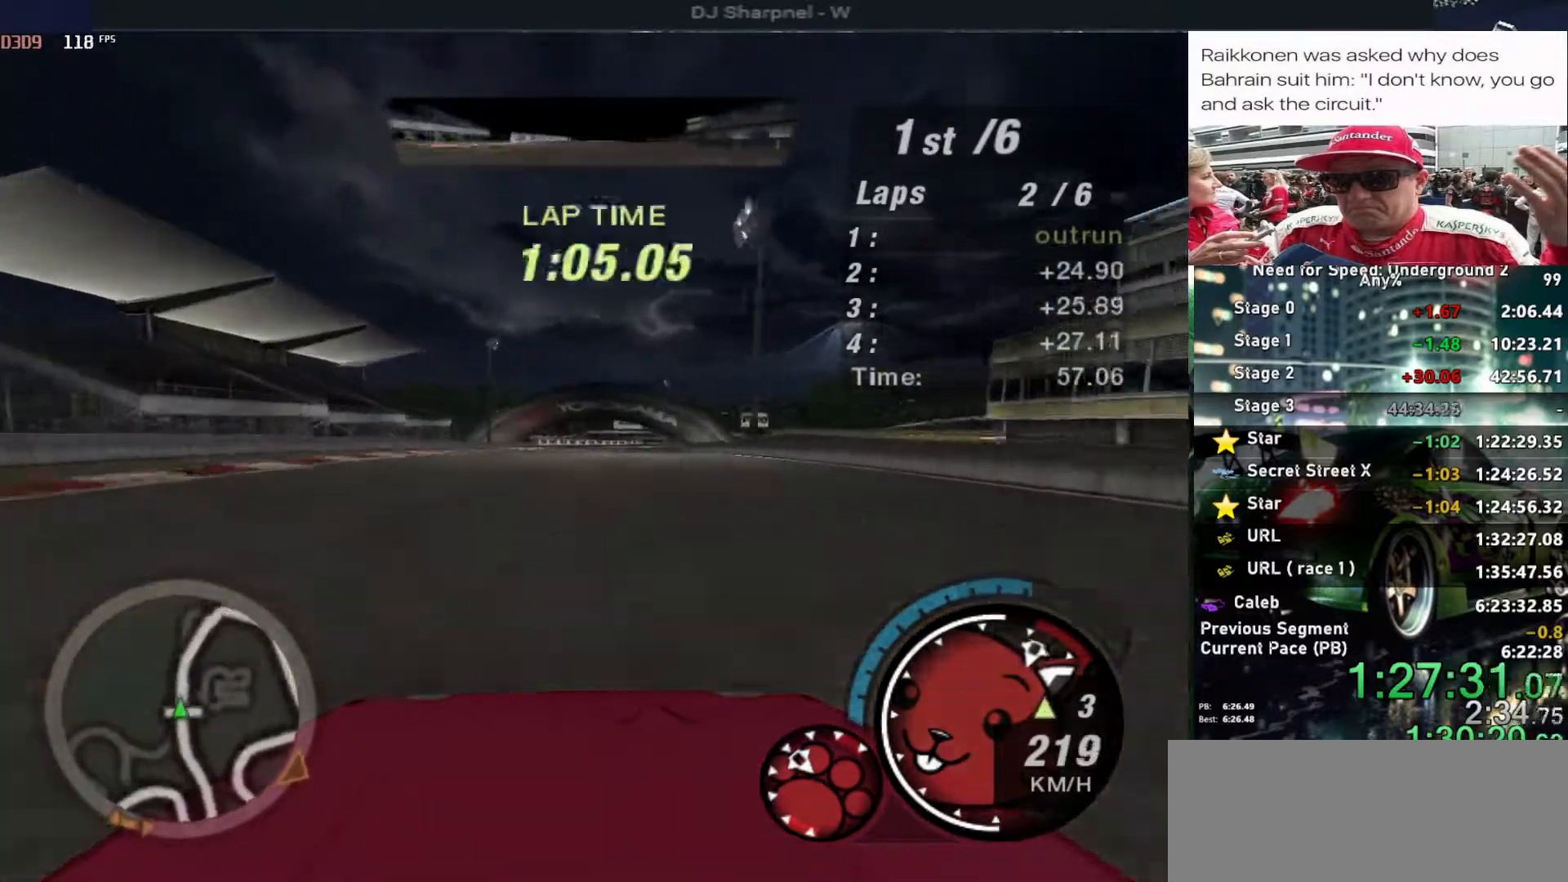
{"keys": ["shift", "up"], "events": [[100, "alt", "down"], [433, "alt", "up"], [483, "shift", "down"]]}
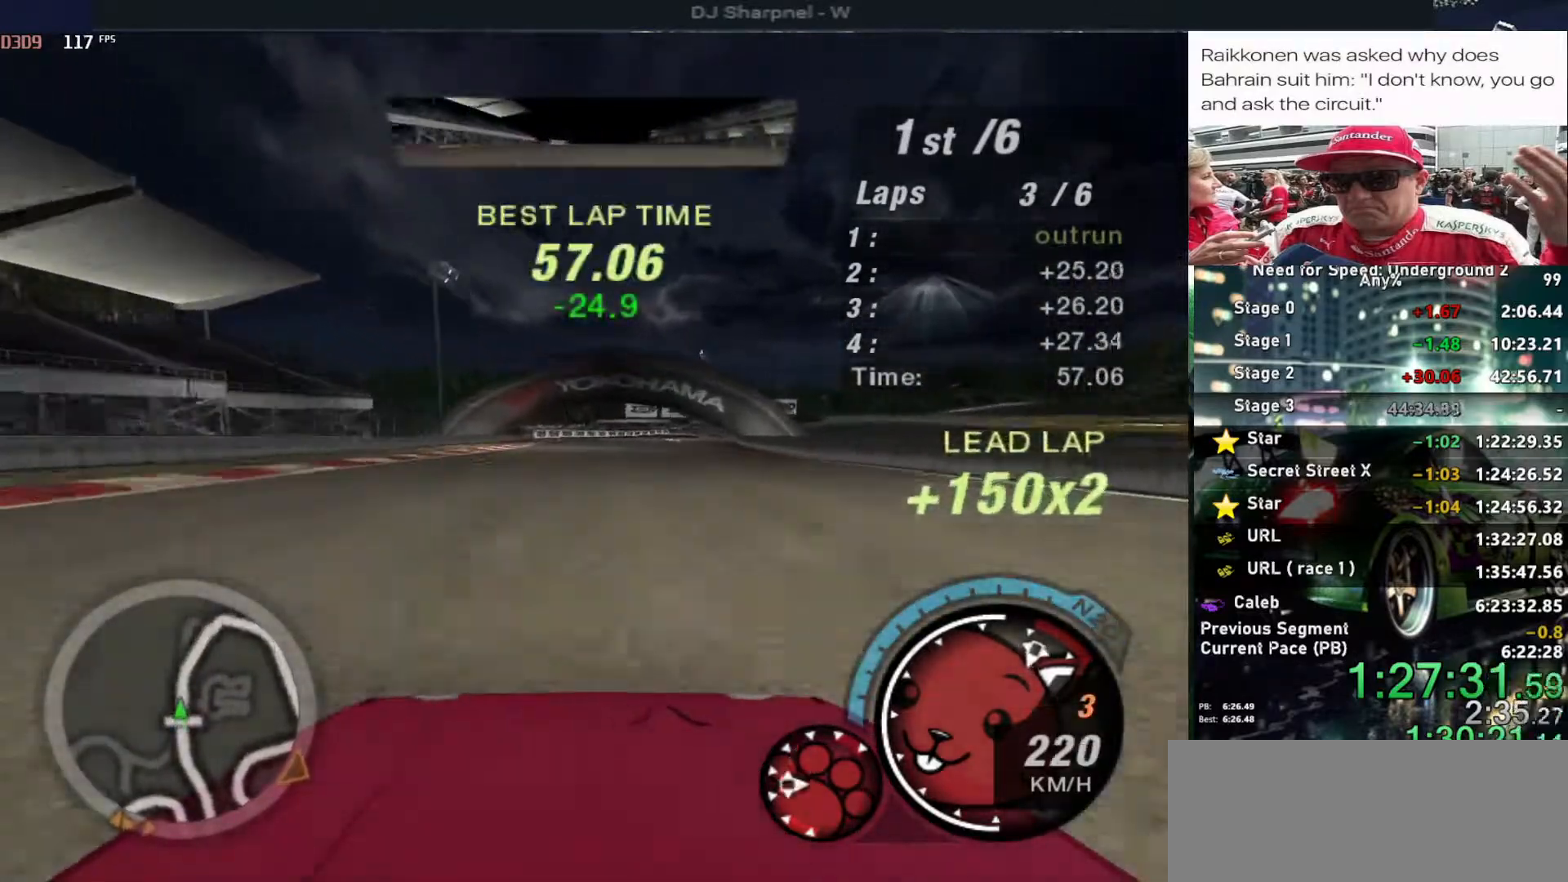
{"keys": ["up"], "events": [[67, "right", "down"], [117, "right", "up"], [117, "shift", "up"]]}
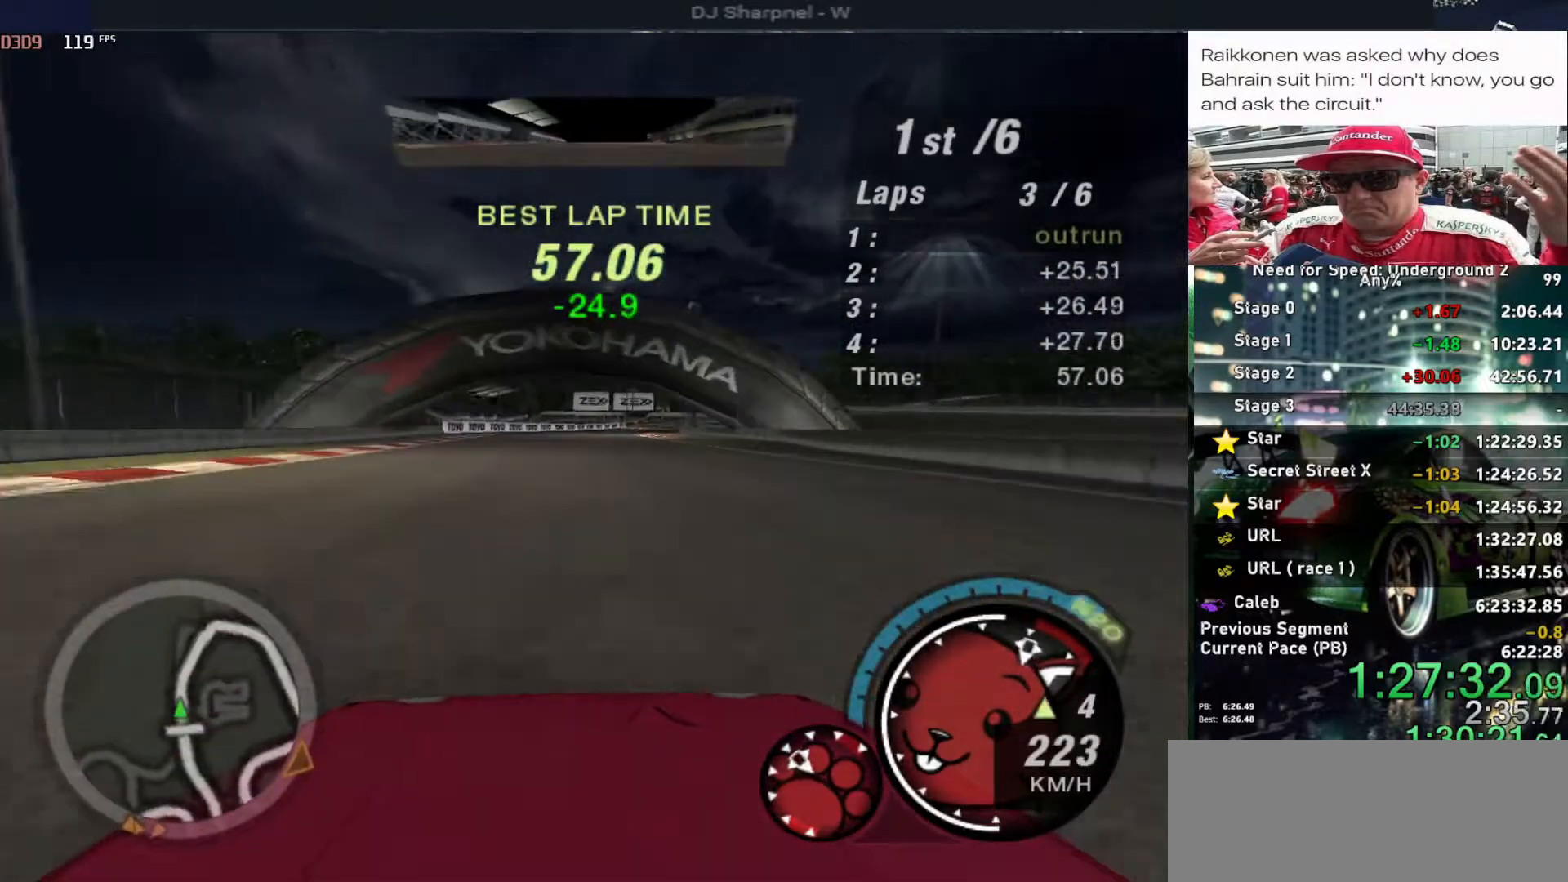
{"keys": ["up"], "events": []}
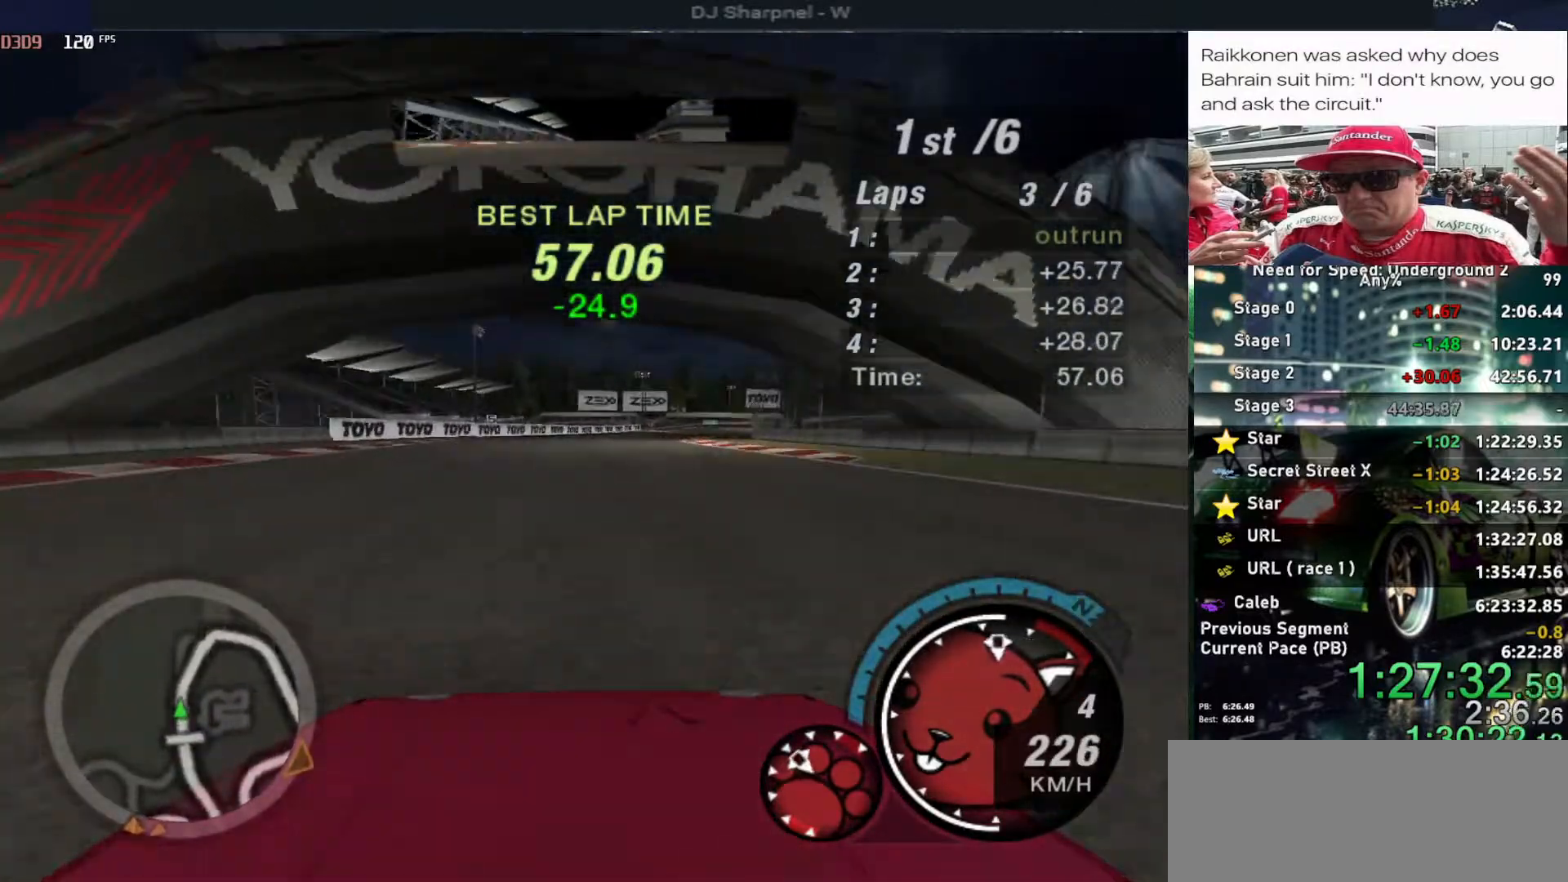
{"keys": ["up"], "events": [[150, "right", "down"], [200, "right", "up"], [433, "right", "down"], [483, "right", "up"]]}
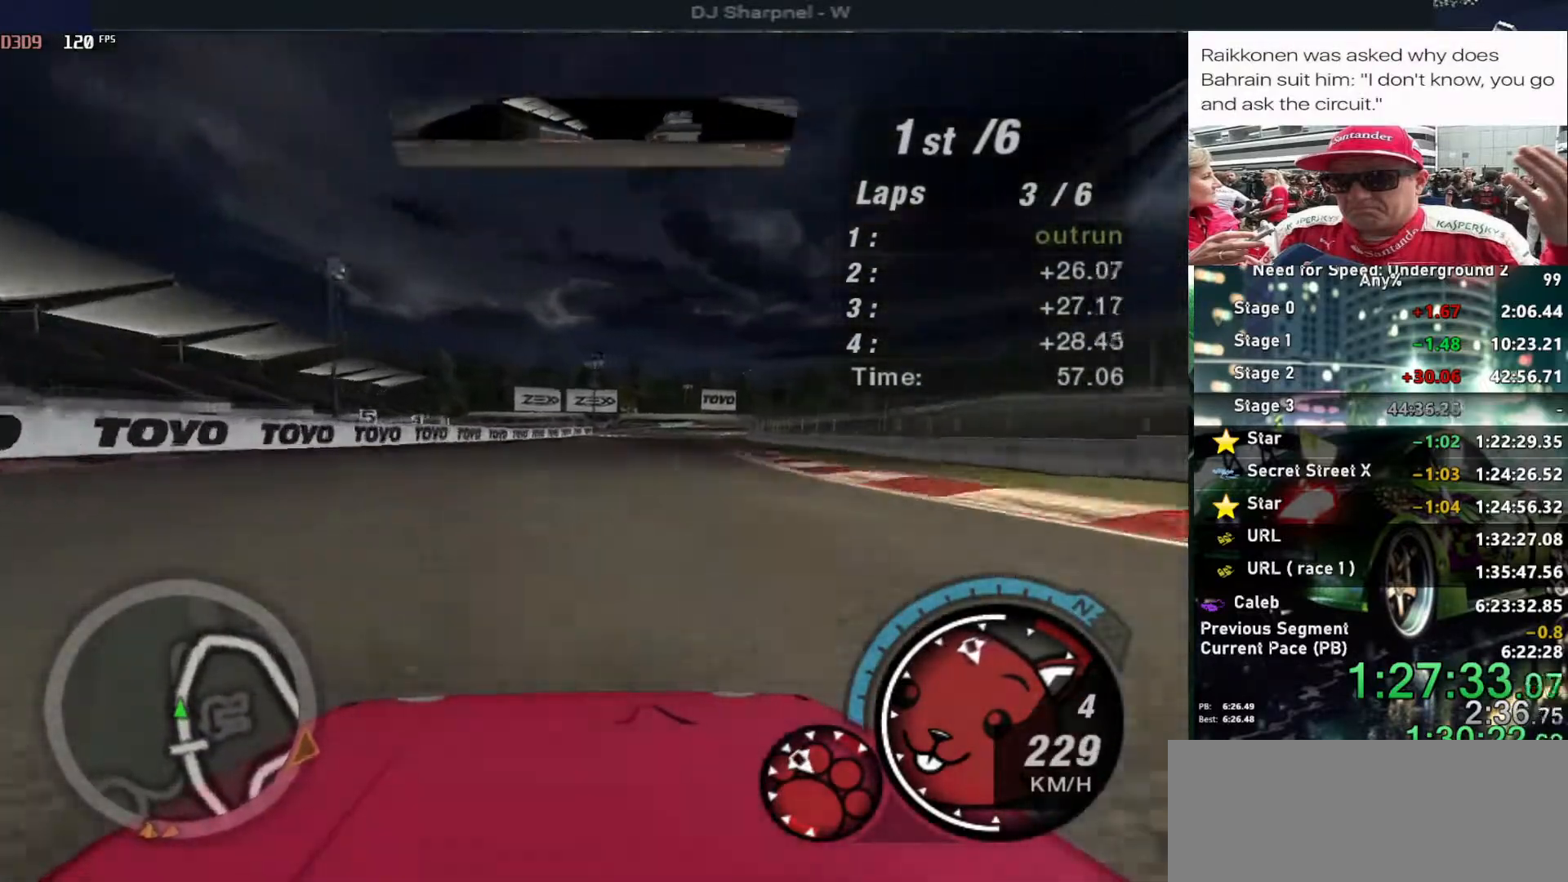
{"keys": ["up"], "events": []}
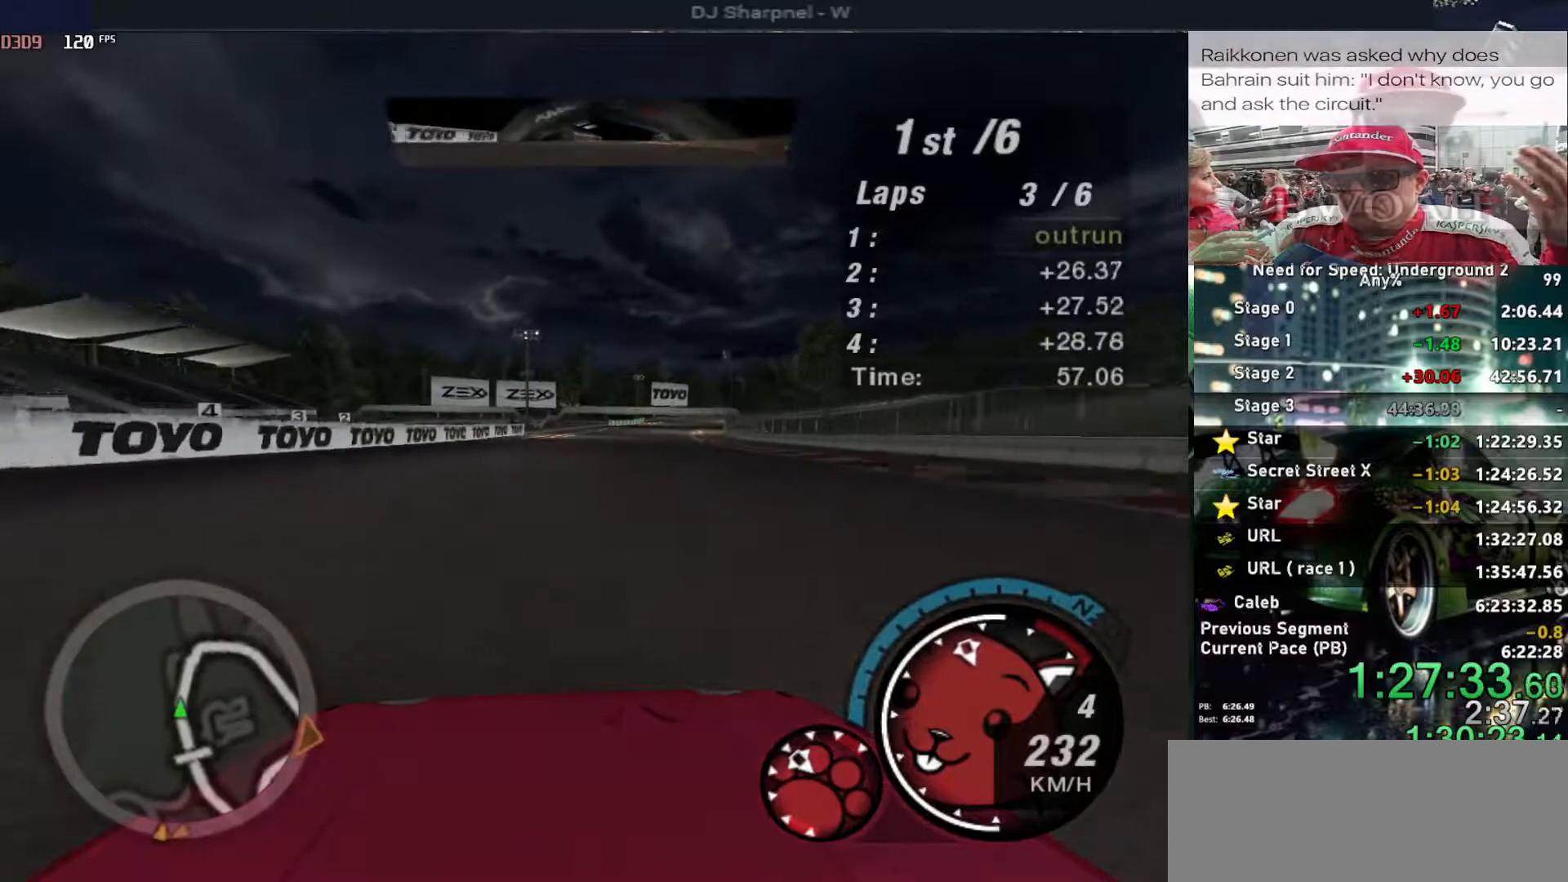
{"keys": ["alt", "right", "up"], "events": [[133, "alt", "down"], [267, "alt", "up"], [417, "right", "down"], [467, "alt", "down"]]}
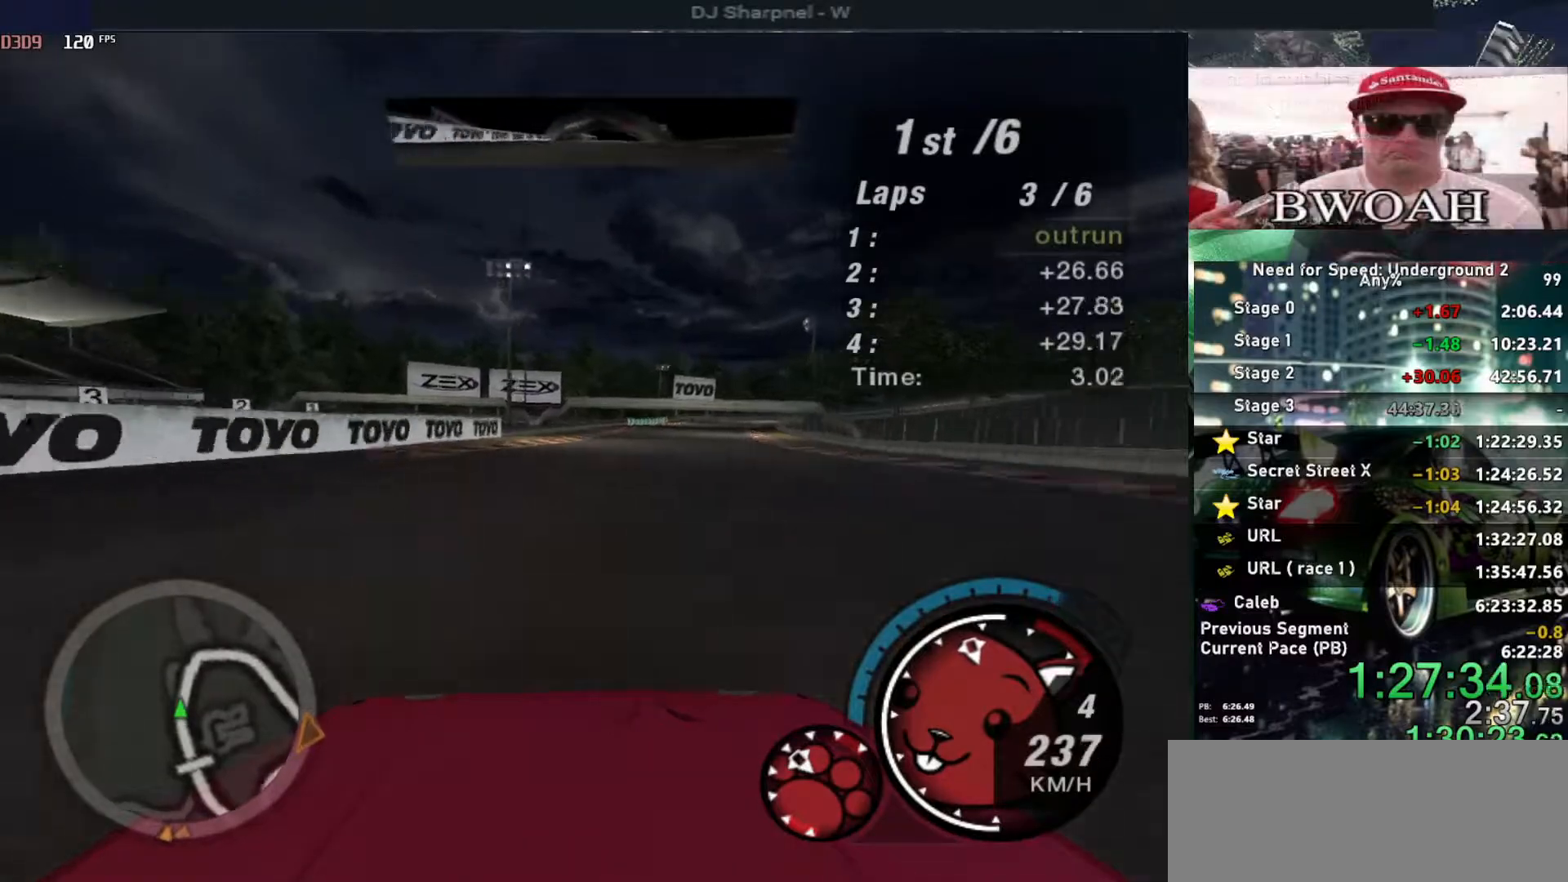
{"keys": ["up"], "events": [[17, "right", "up"], [150, "alt", "up"], [250, "alt", "down"], [333, "alt", "up"]]}
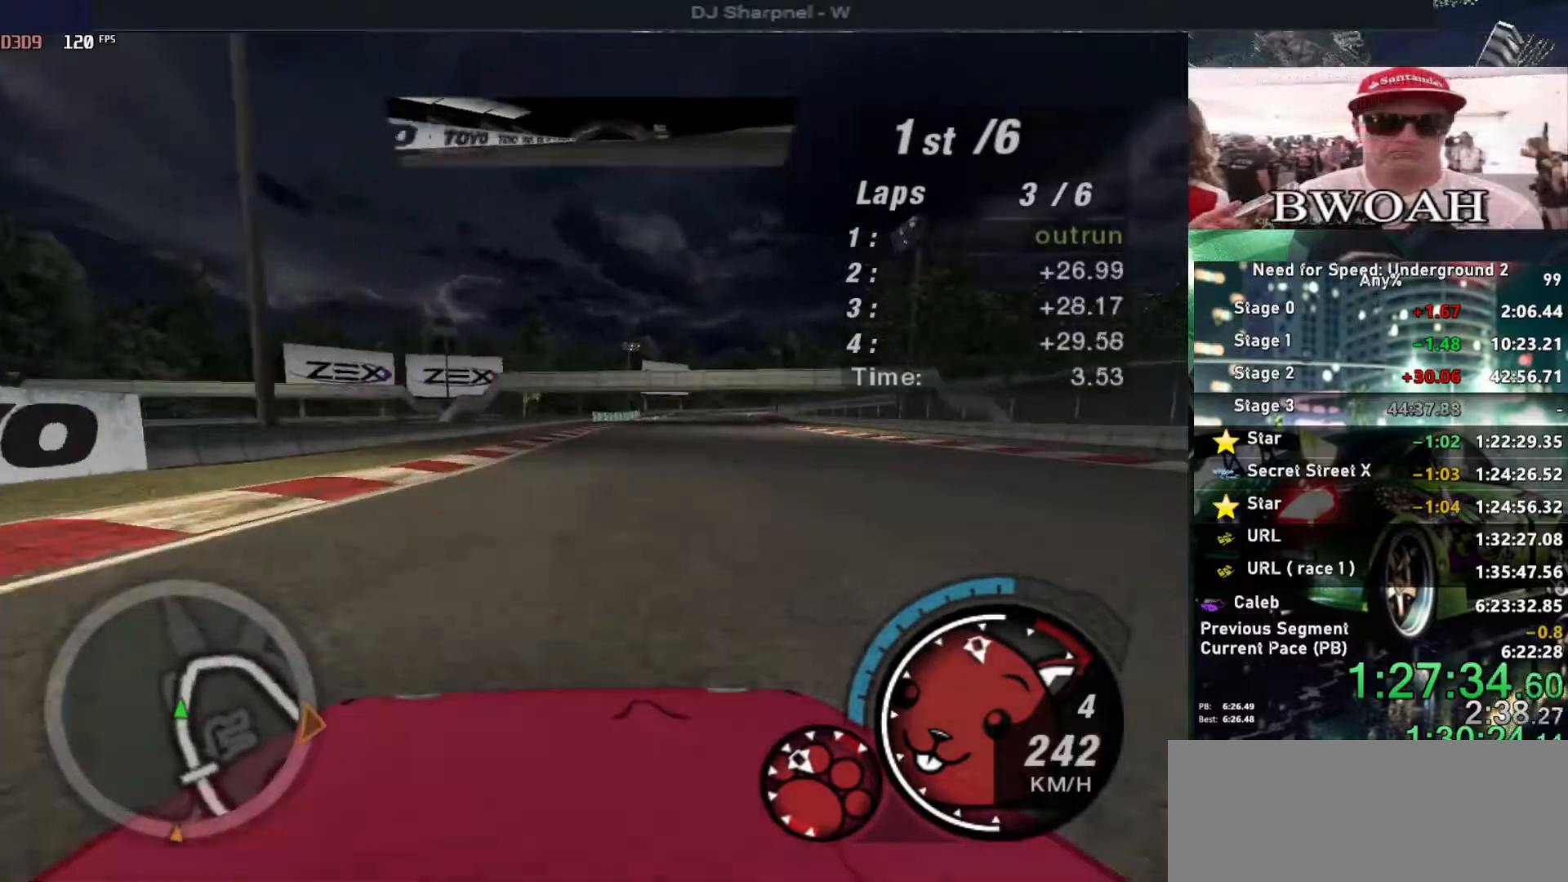
{"keys": ["up"], "events": [[33, "right", "down"], [133, "right", "up"], [400, "right", "down"], [500, "right", "up"]]}
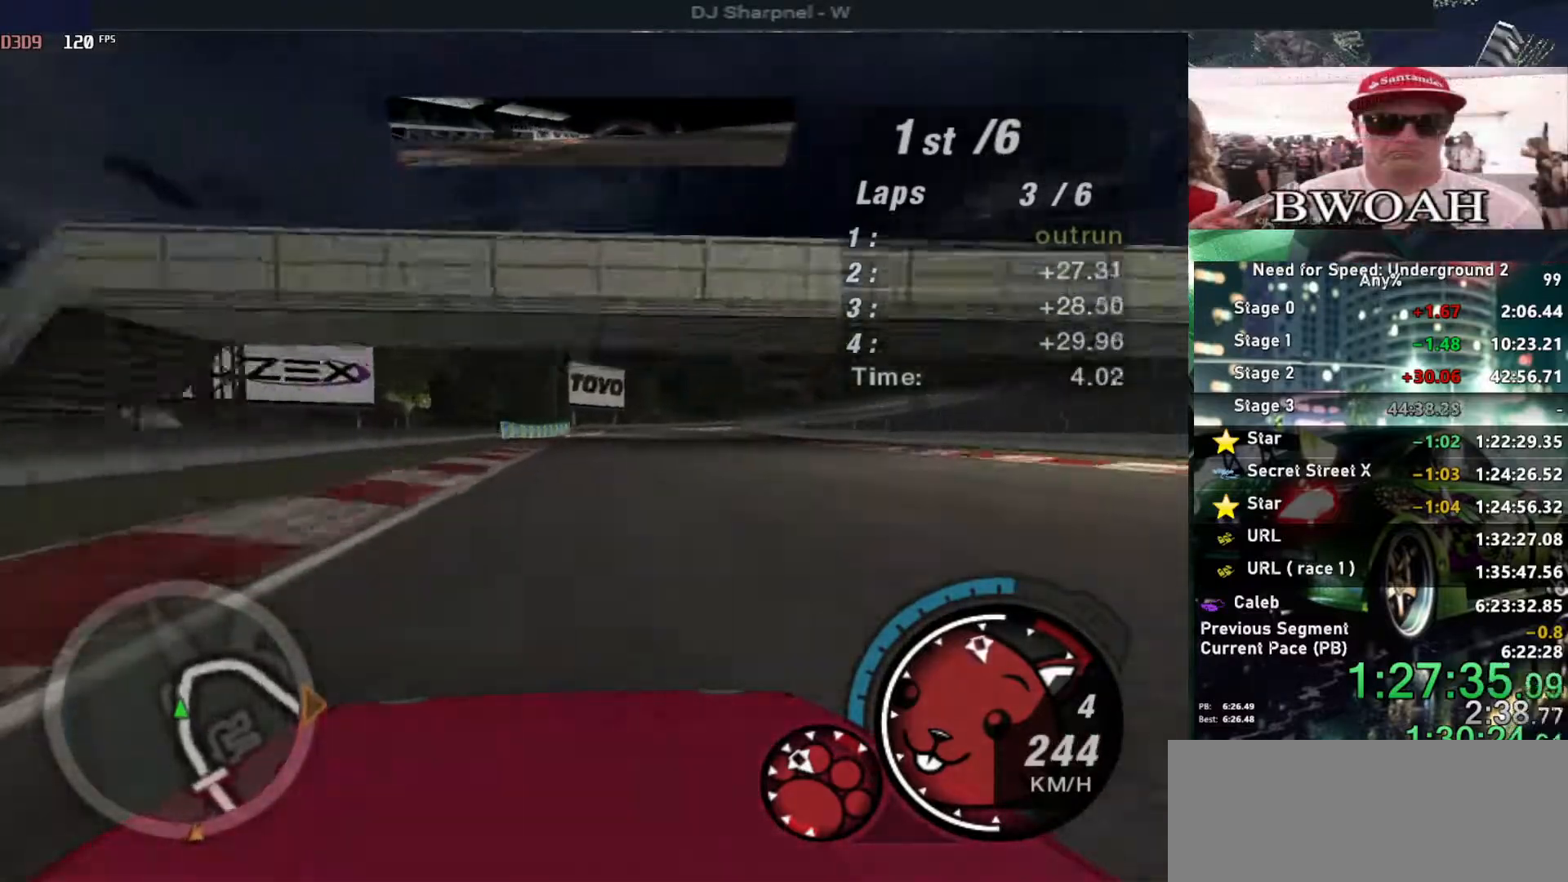
{"keys": ["right", "up"], "events": [[500, "right", "down"]]}
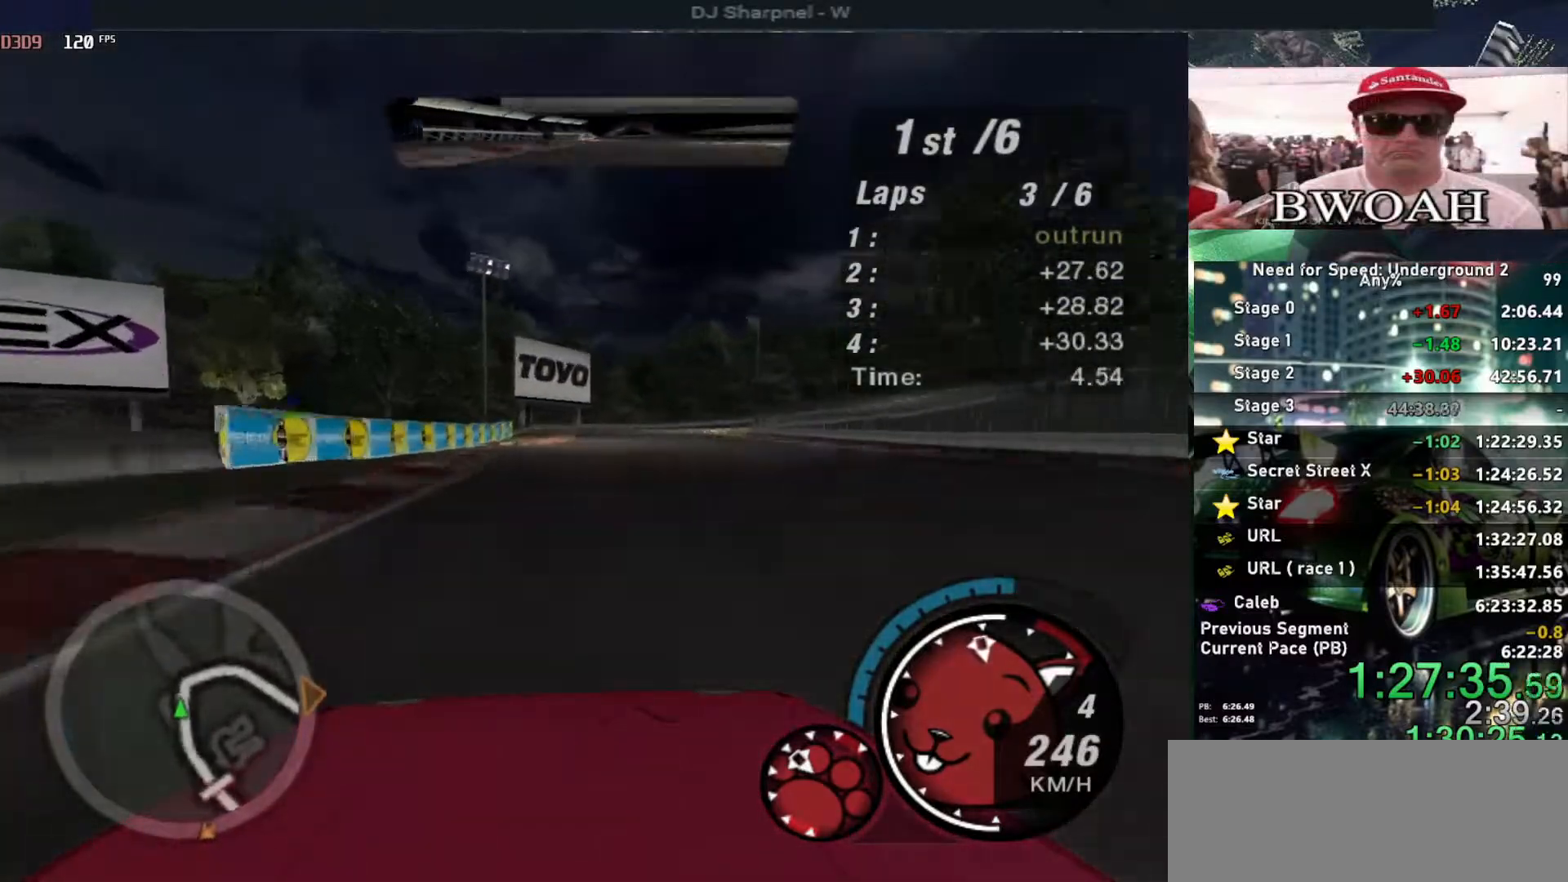
{"keys": ["right", "up"], "events": [[100, "right", "up"], [250, "right", "down"], [383, "right", "up"], [483, "right", "down"]]}
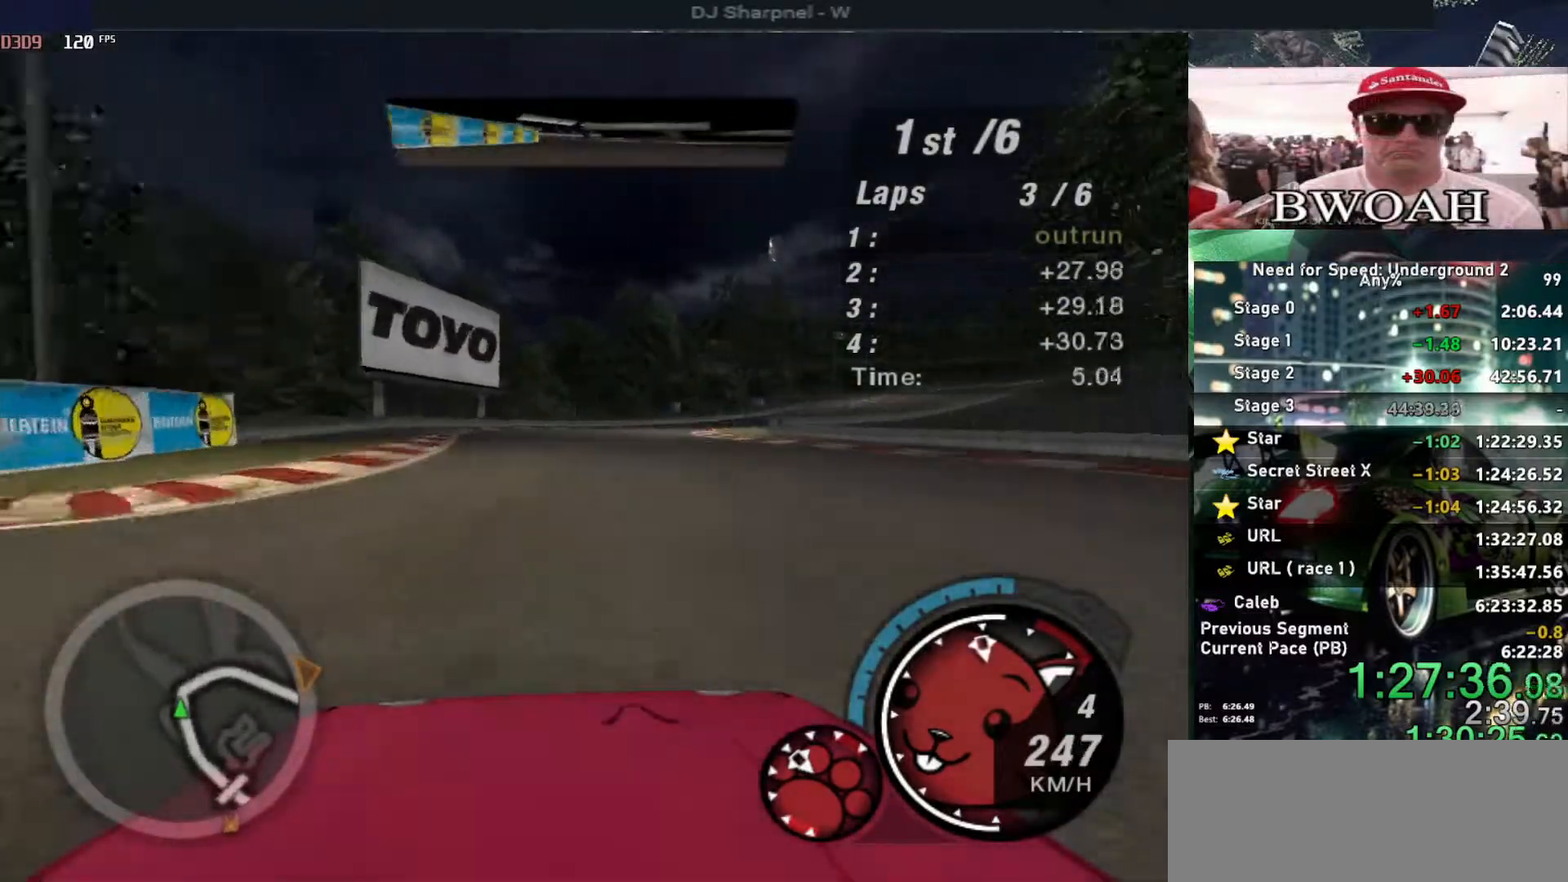
{"keys": ["right", "up"], "events": [[167, "right", "up"], [217, "right", "down"]]}
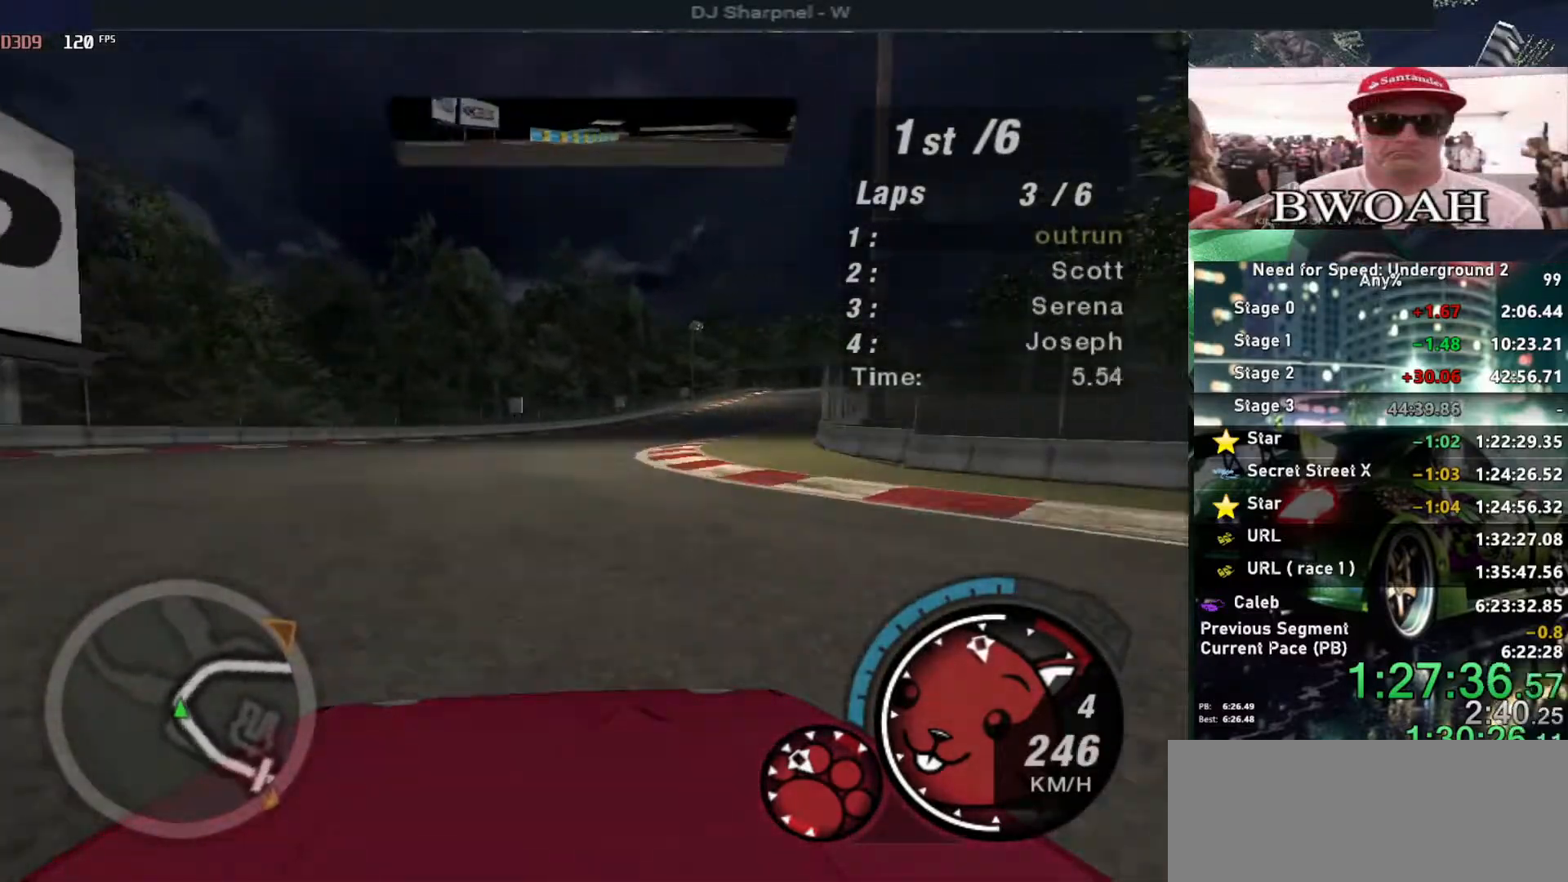
{"keys": ["right", "up"], "events": [[33, "right", "up"], [133, "right", "down"], [317, "right", "up"], [417, "right", "down"]]}
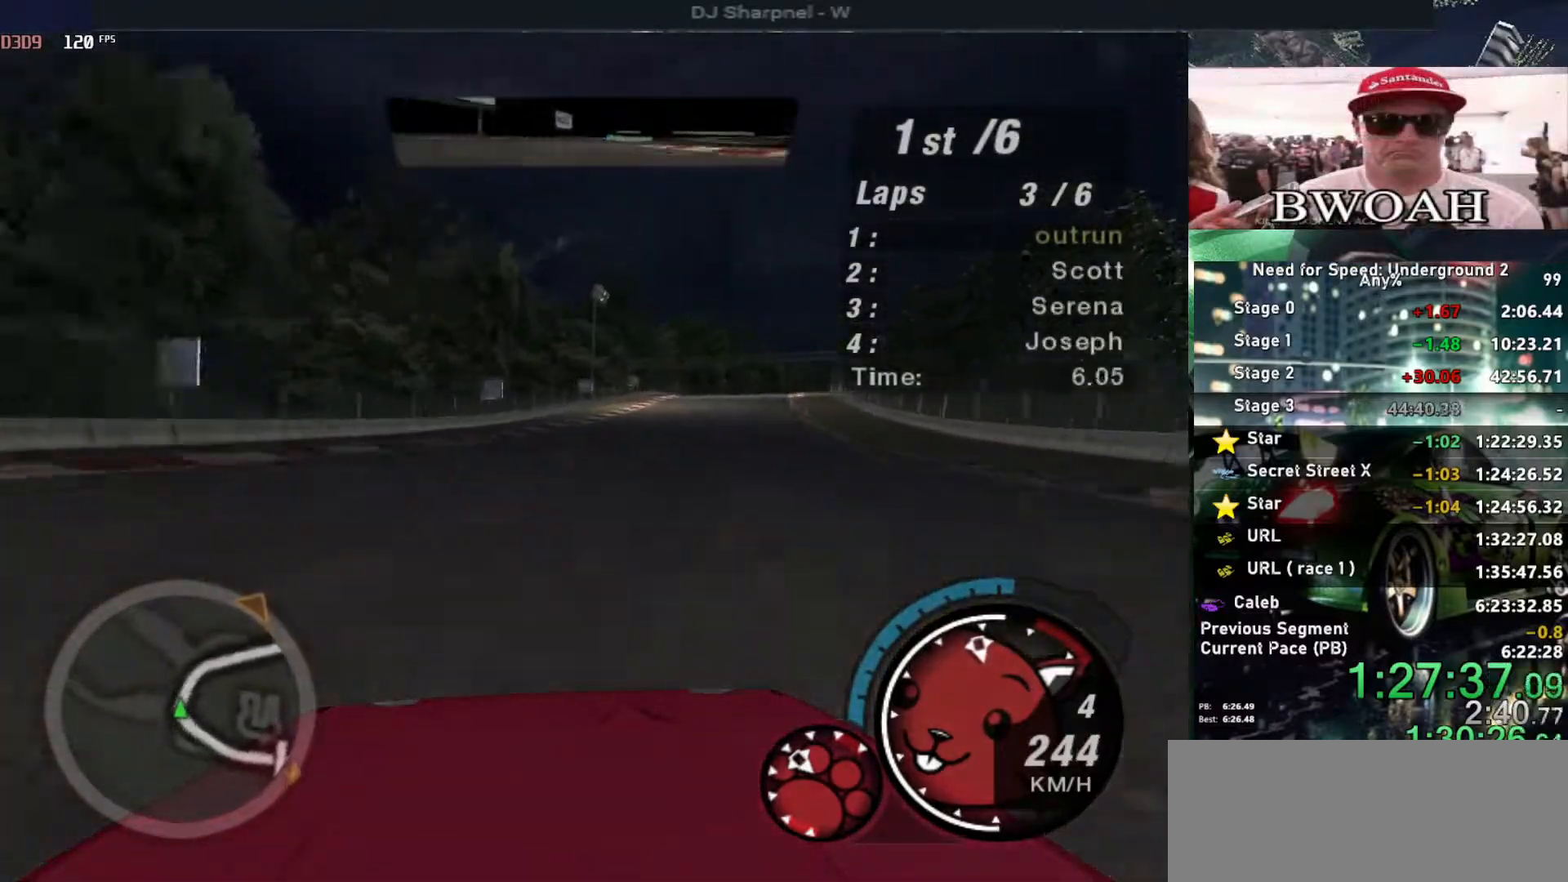
{"keys": ["up"], "events": [[100, "right", "up"], [250, "right", "down"], [383, "right", "up"]]}
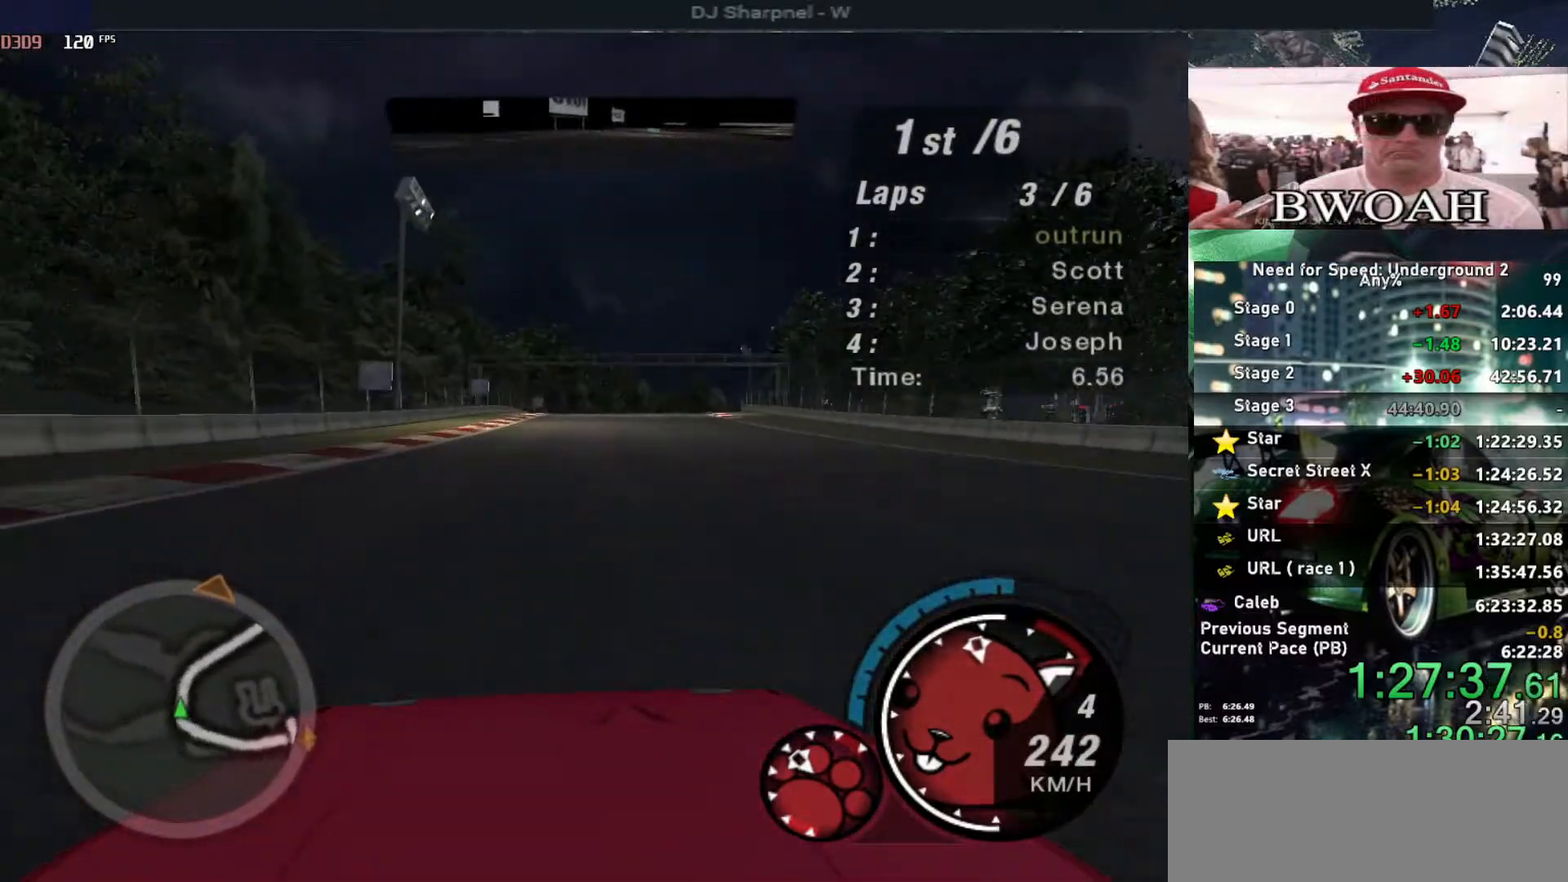
{"keys": ["up"], "events": [[67, "right", "down"], [200, "right", "up"]]}
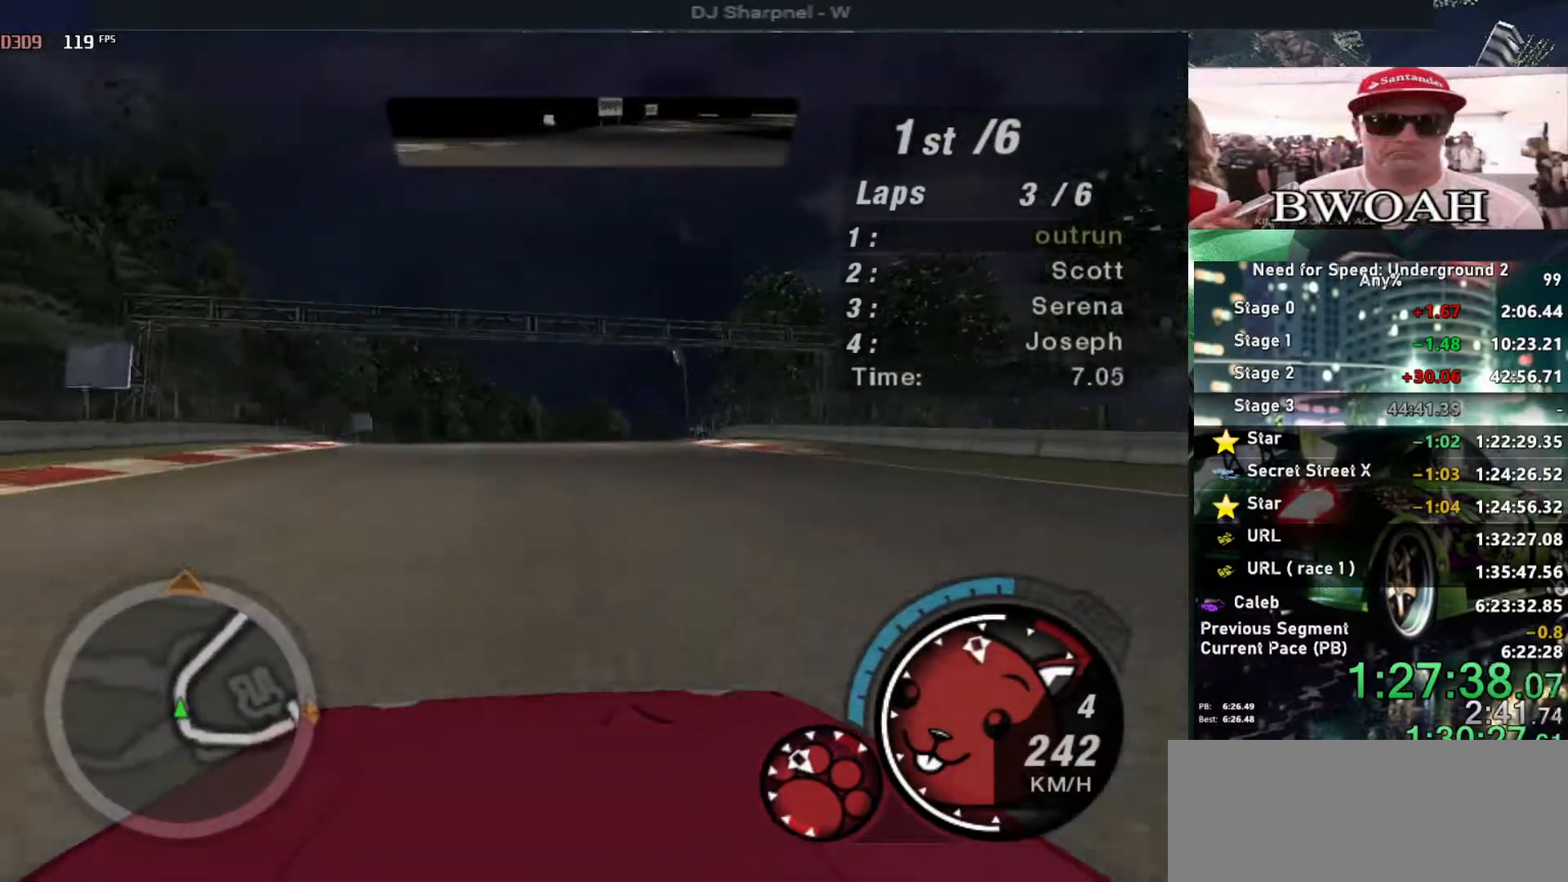
{"keys": ["up"], "events": [[133, "right", "down"], [233, "right", "up"], [317, "right", "down"], [367, "right", "up"]]}
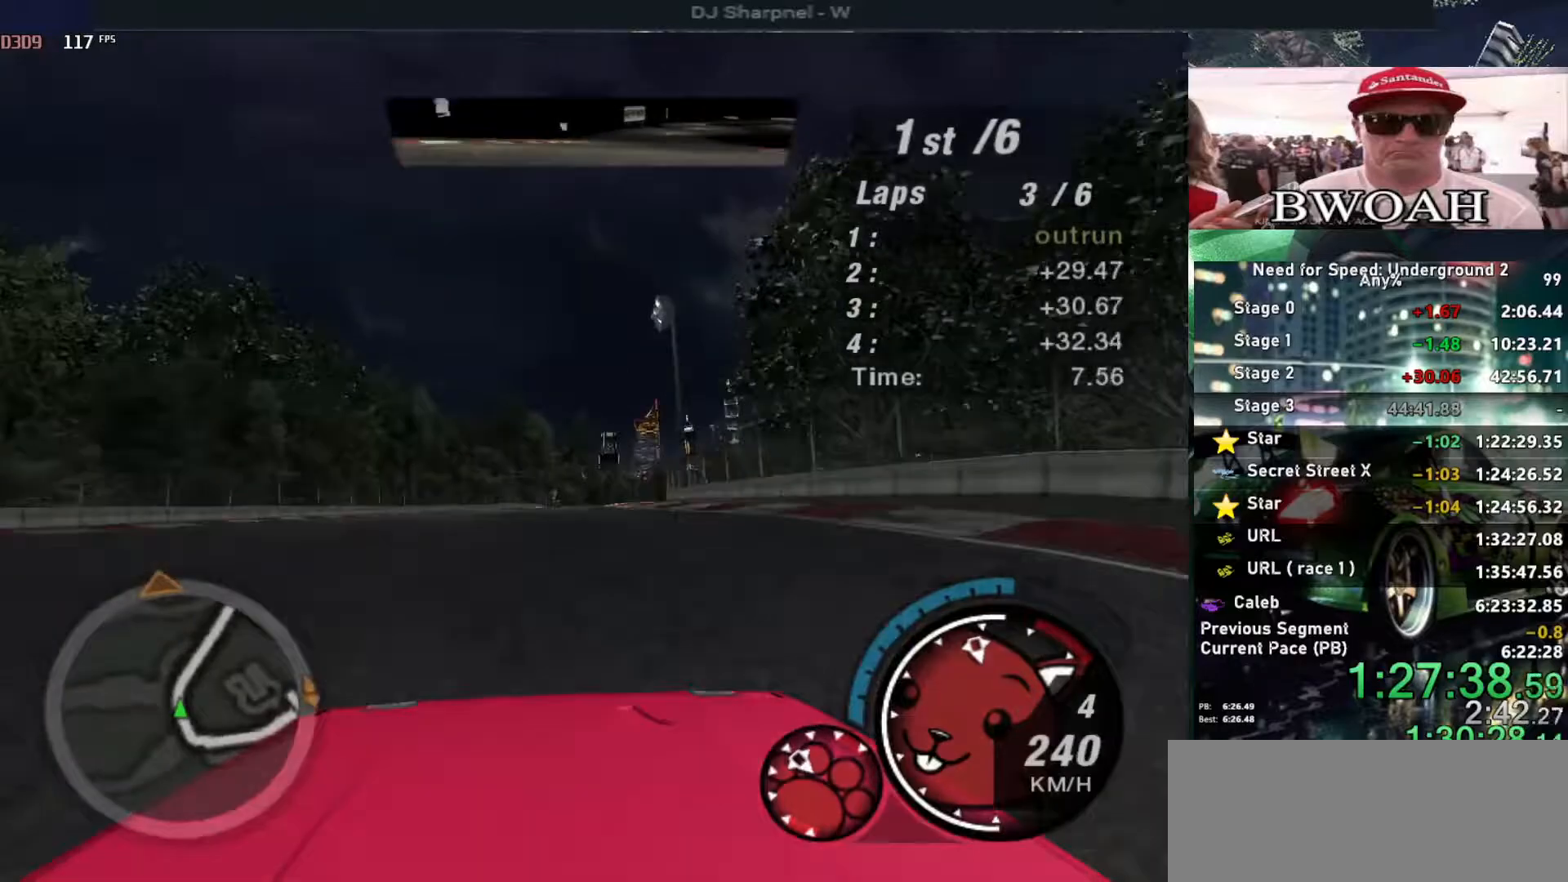
{"keys": ["alt", "up"], "events": [[433, "alt", "down"]]}
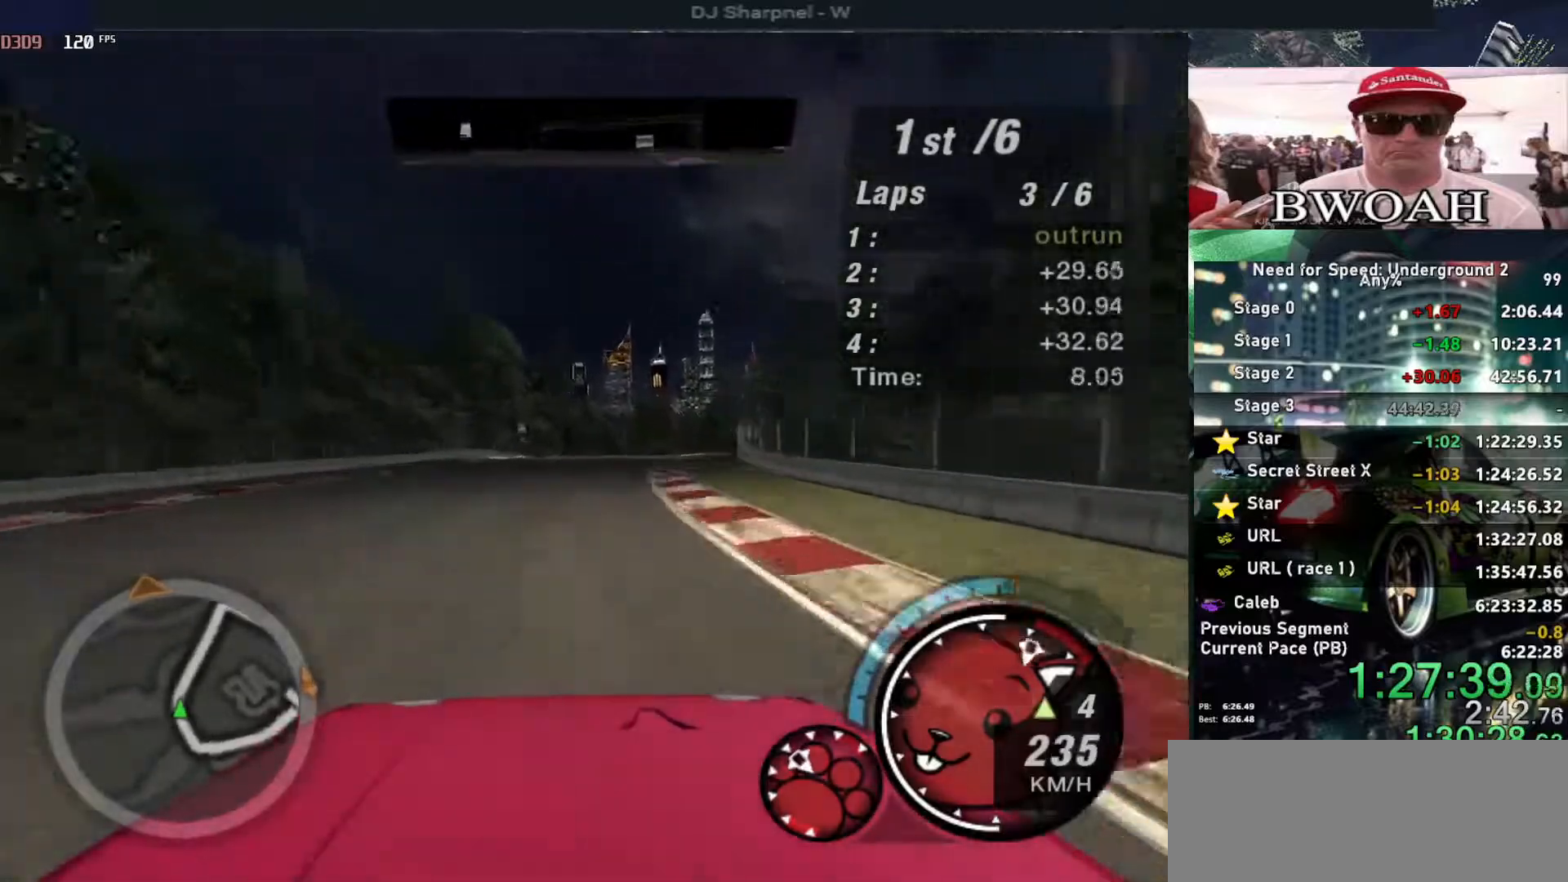
{"keys": ["right", "up"], "events": [[117, "alt", "up"], [167, "right", "down"], [400, "right", "up"], [450, "right", "down"]]}
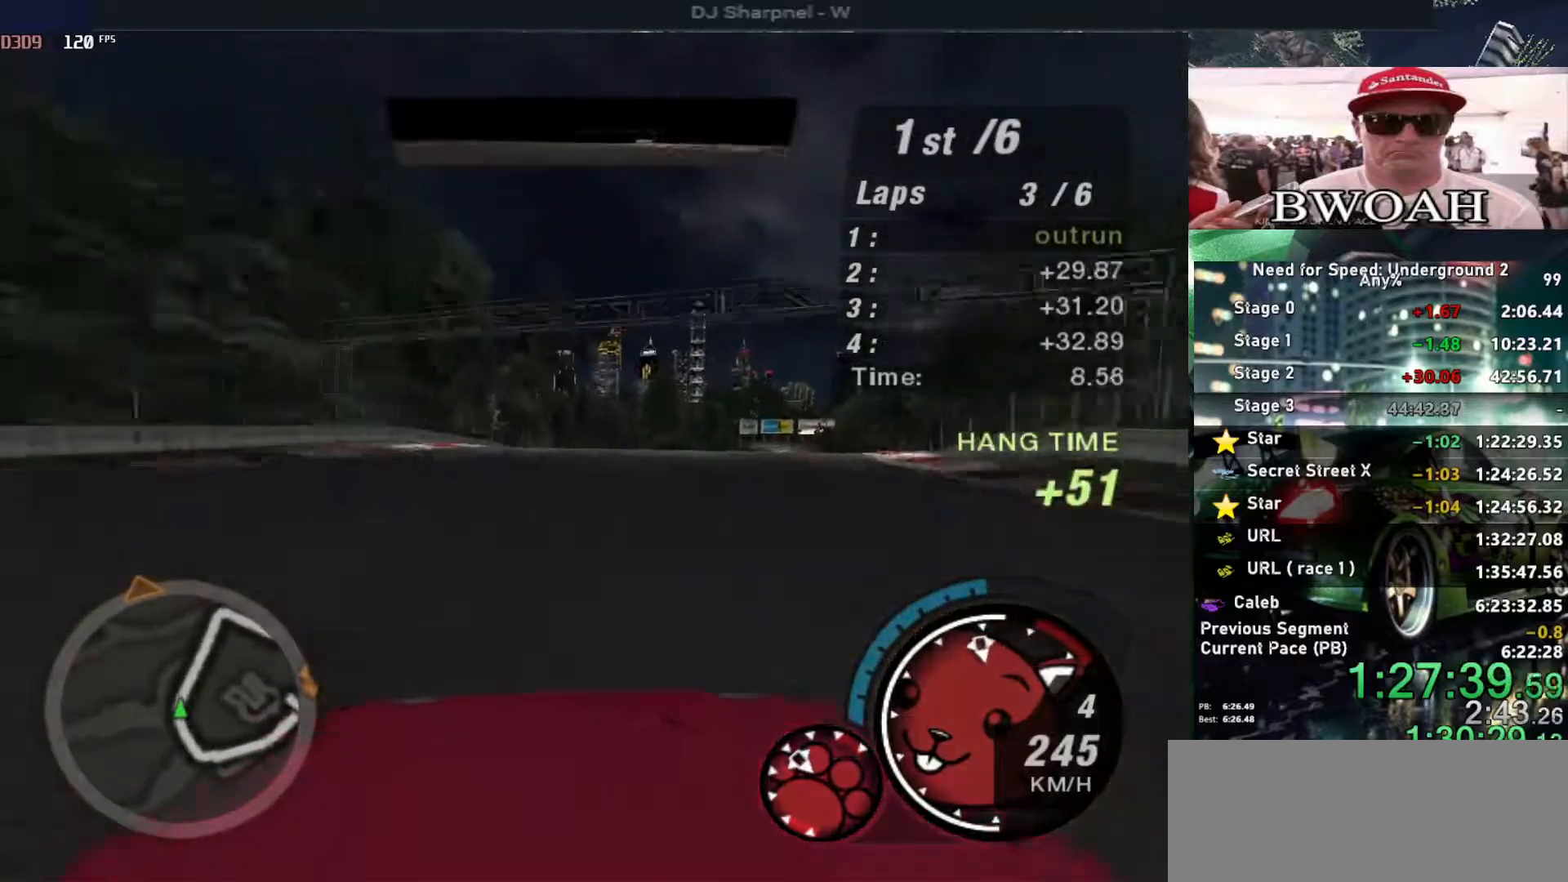
{"keys": ["up"], "events": [[183, "right", "up"]]}
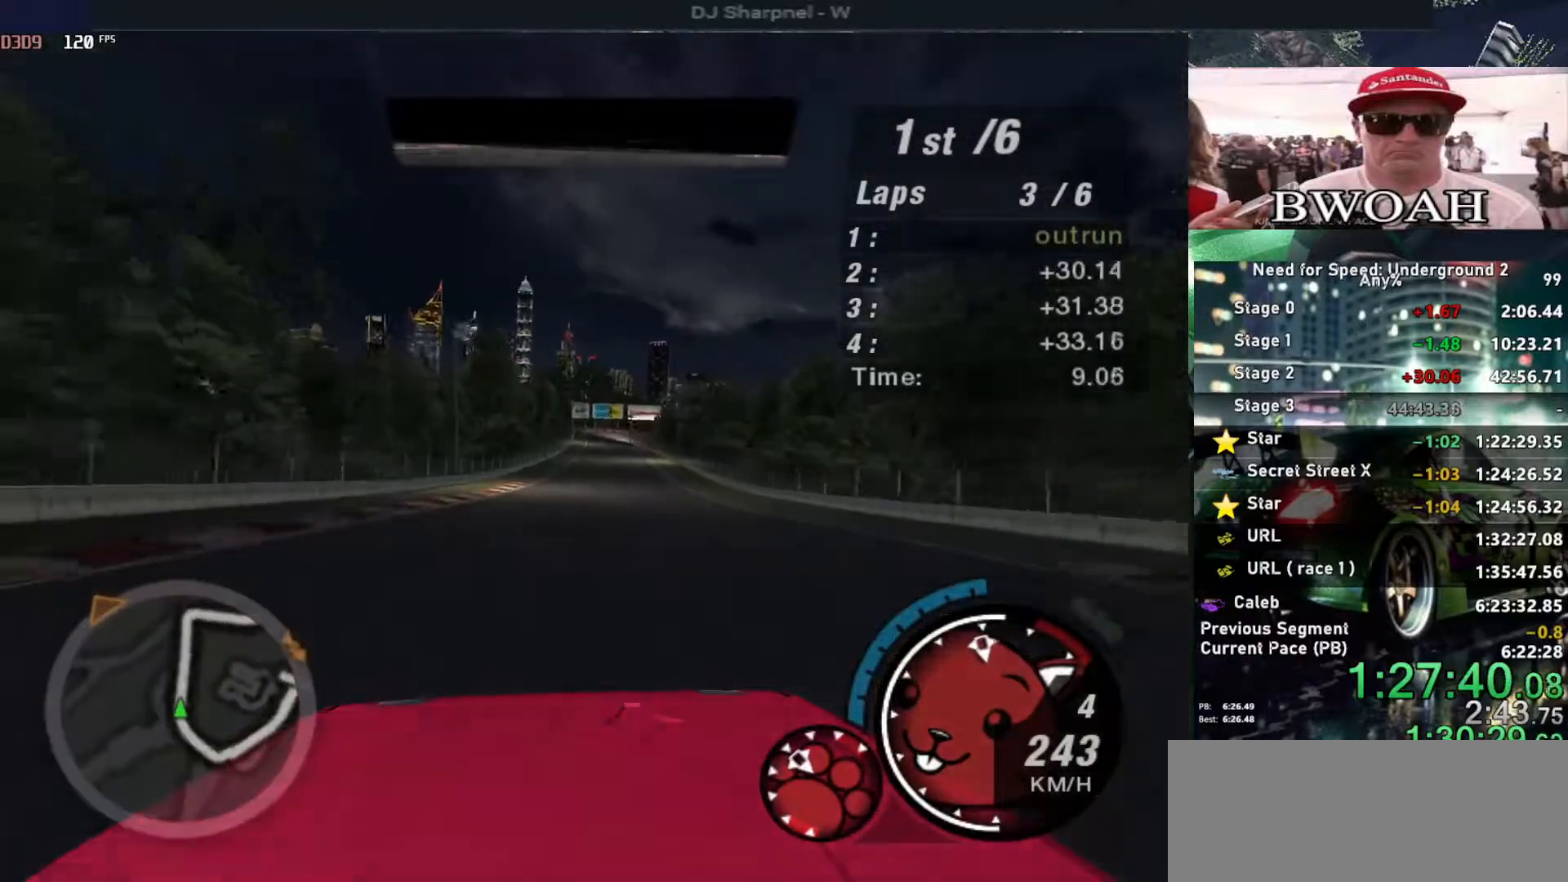
{"keys": ["up"], "events": [[200, "alt", "down"], [433, "alt", "up"]]}